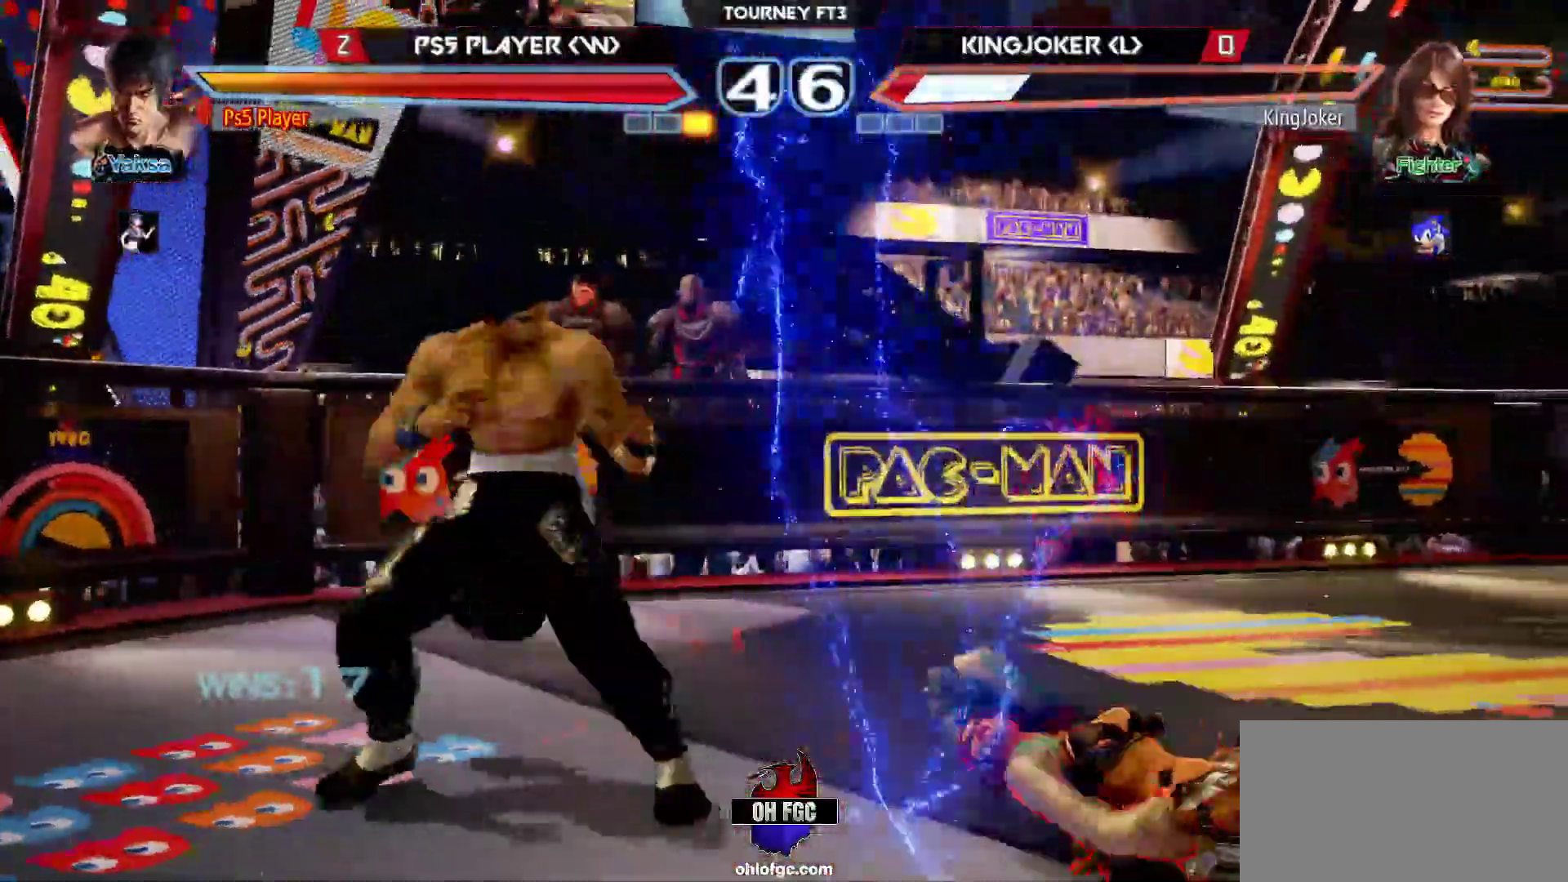
Gameplay with a controller (arcade stick); each line is a JSON object with the inputs held at the frame after it. "events" lists button and stick changes between this image and that frame as [ms after this image, input, new state], when the widget could be followed in between. Not read: L3 R3.
{"buttons": [], "left_stick": "right", "events": [[83, "CIRCLE", "up"], [167, "CROSS", "down"], [283, "CROSS", "up"]]}
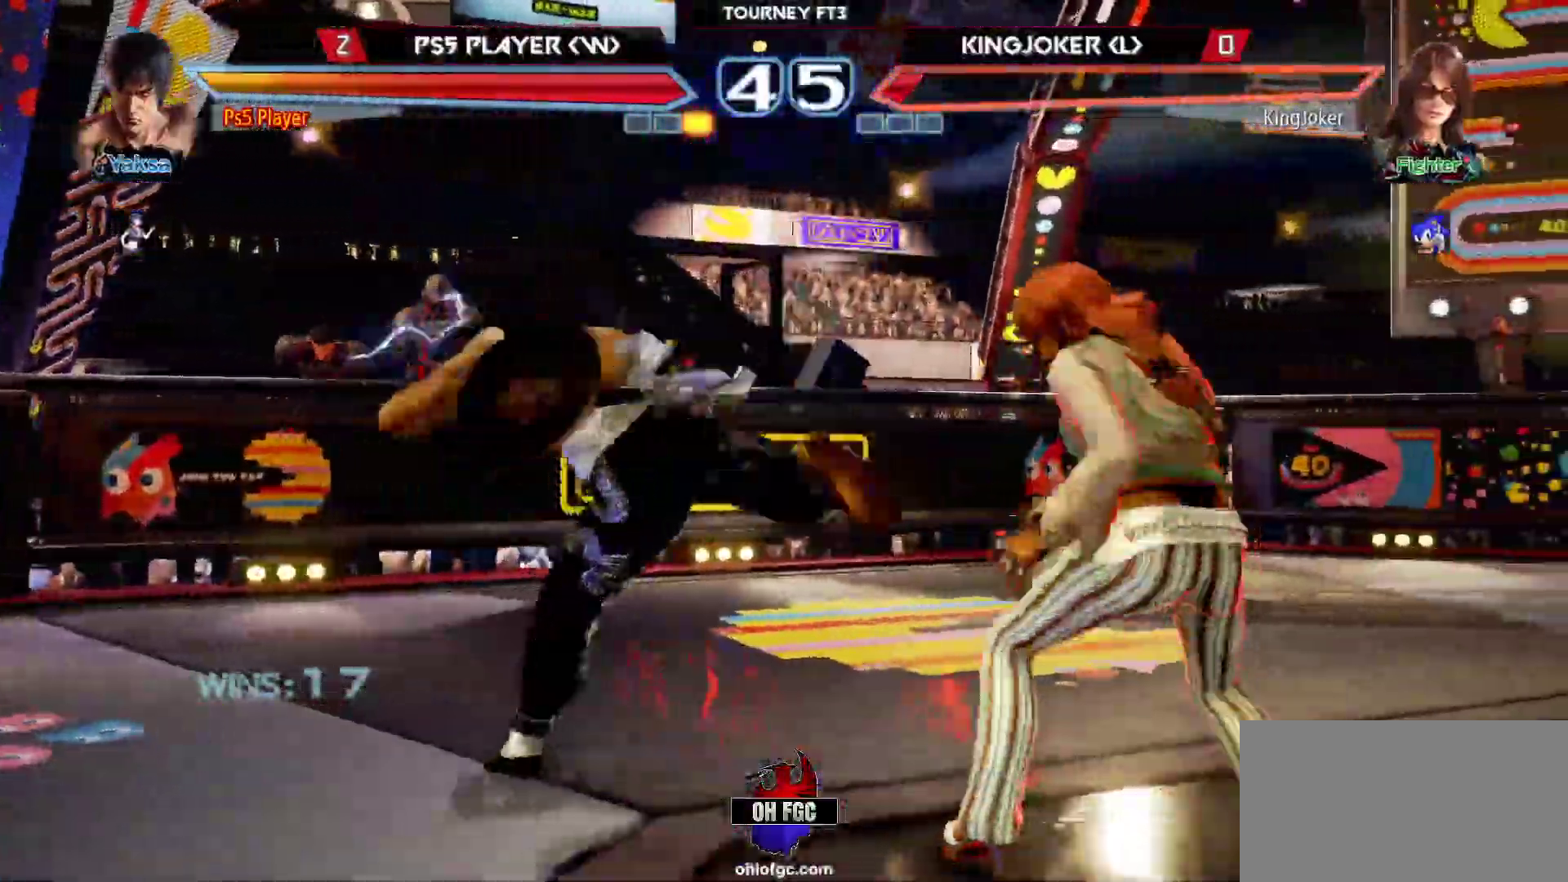
{"buttons": [], "left_stick": "center"}
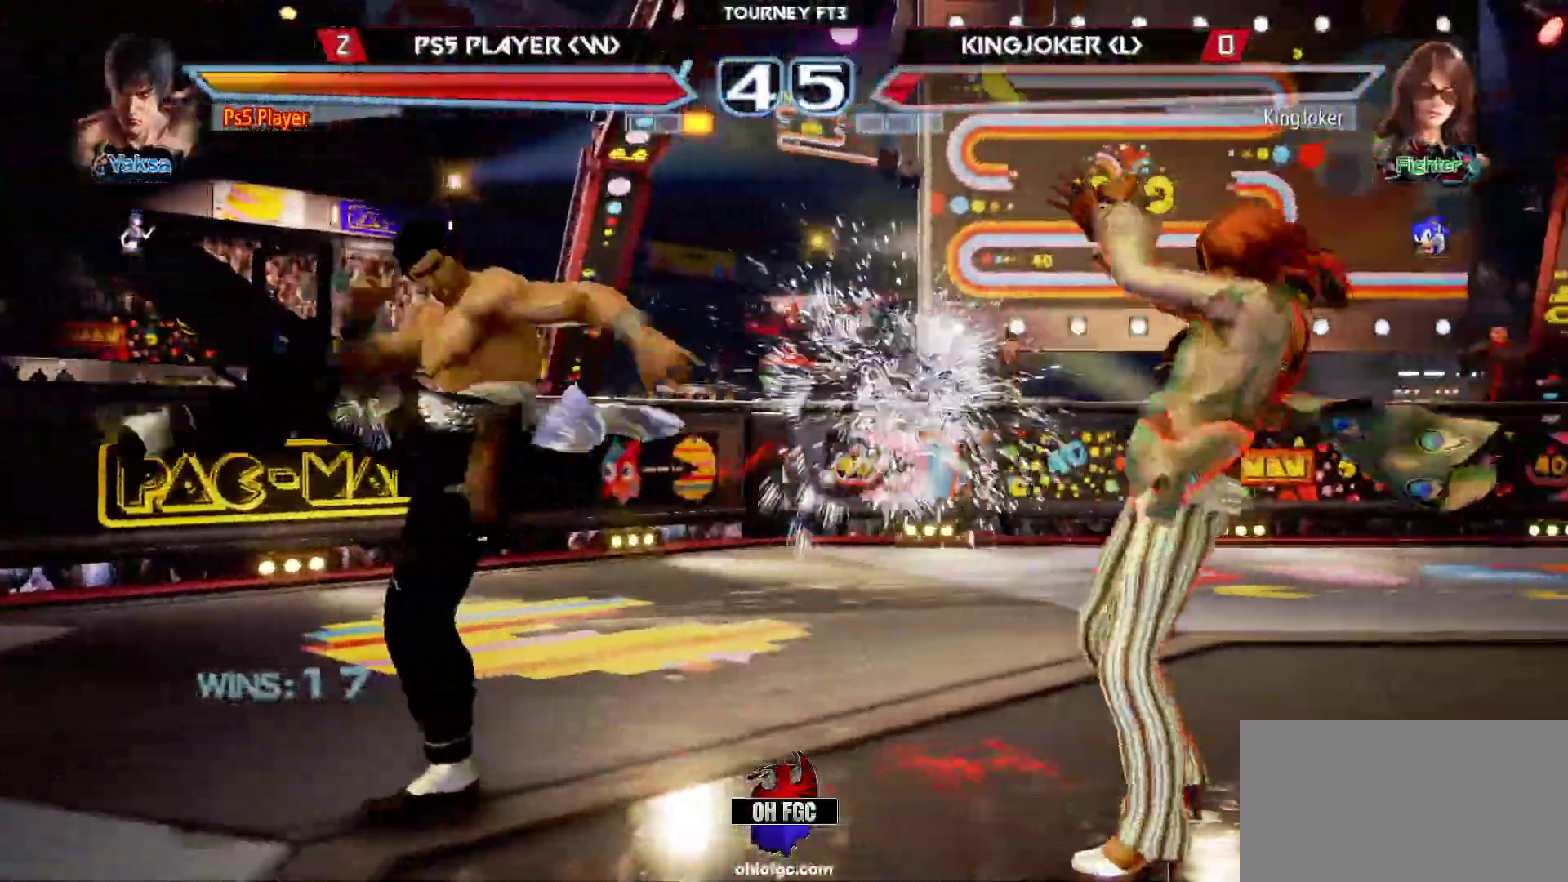
{"buttons": [], "left_stick": "left", "events": [[167, "left_stick", "left"], [267, "left_stick", "center"], [333, "left_stick", "left"]]}
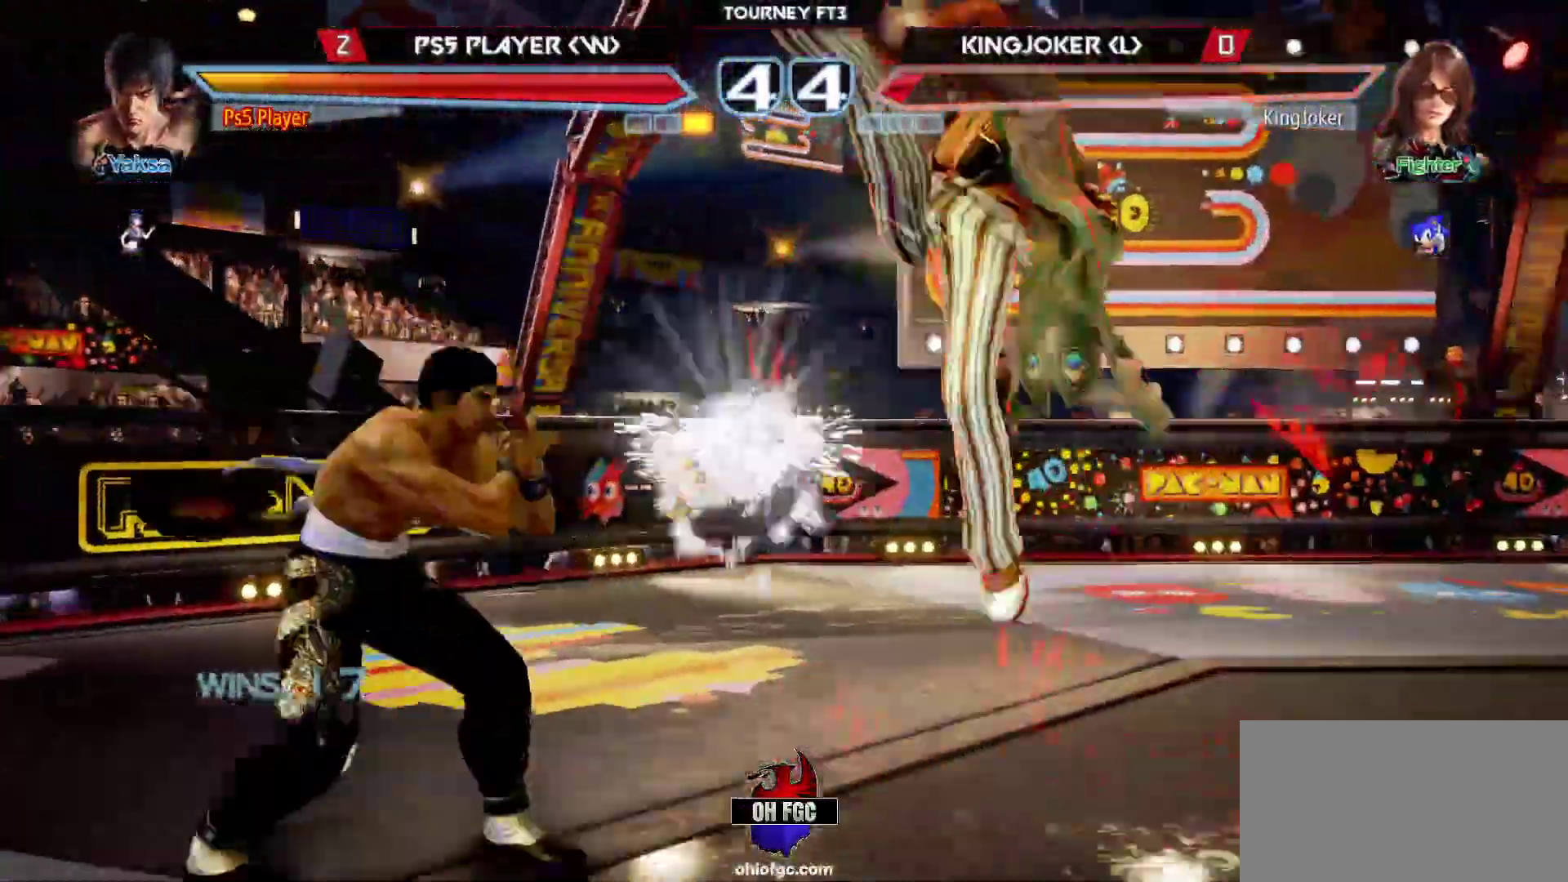
{"buttons": [], "left_stick": "up", "events": [[483, "left_stick", "up"]]}
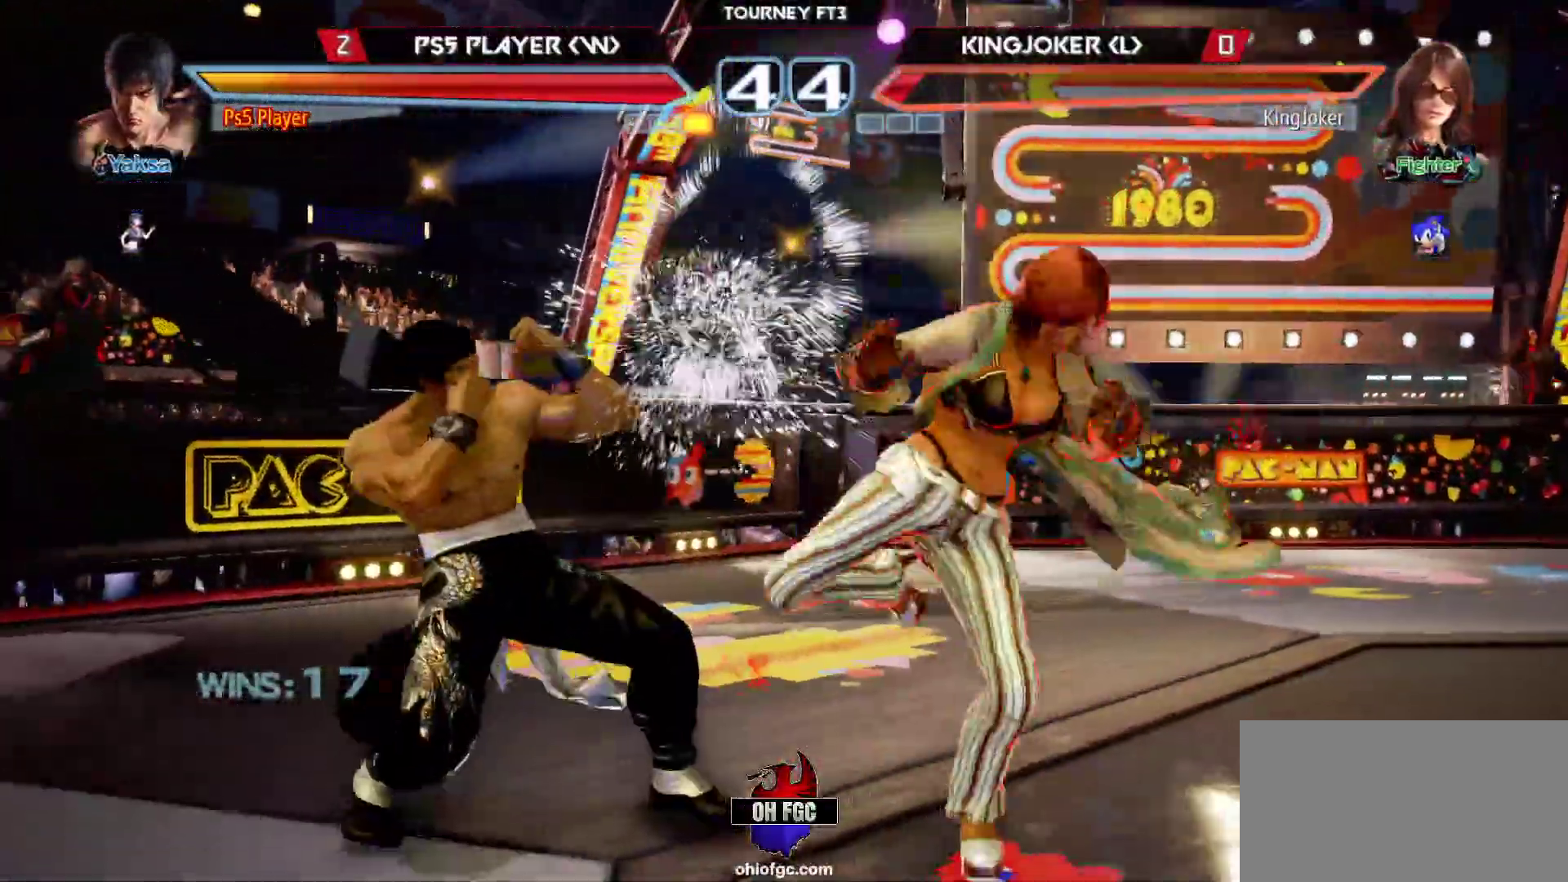
{"buttons": [], "left_stick": "left", "events": [[17, "left_stick", "up-right"], [50, "SQUARE", "down"], [150, "SQUARE", "up"], [167, "CROSS", "down"], [167, "left_stick", "center"], [317, "CROSS", "up"], [367, "left_stick", "left"]]}
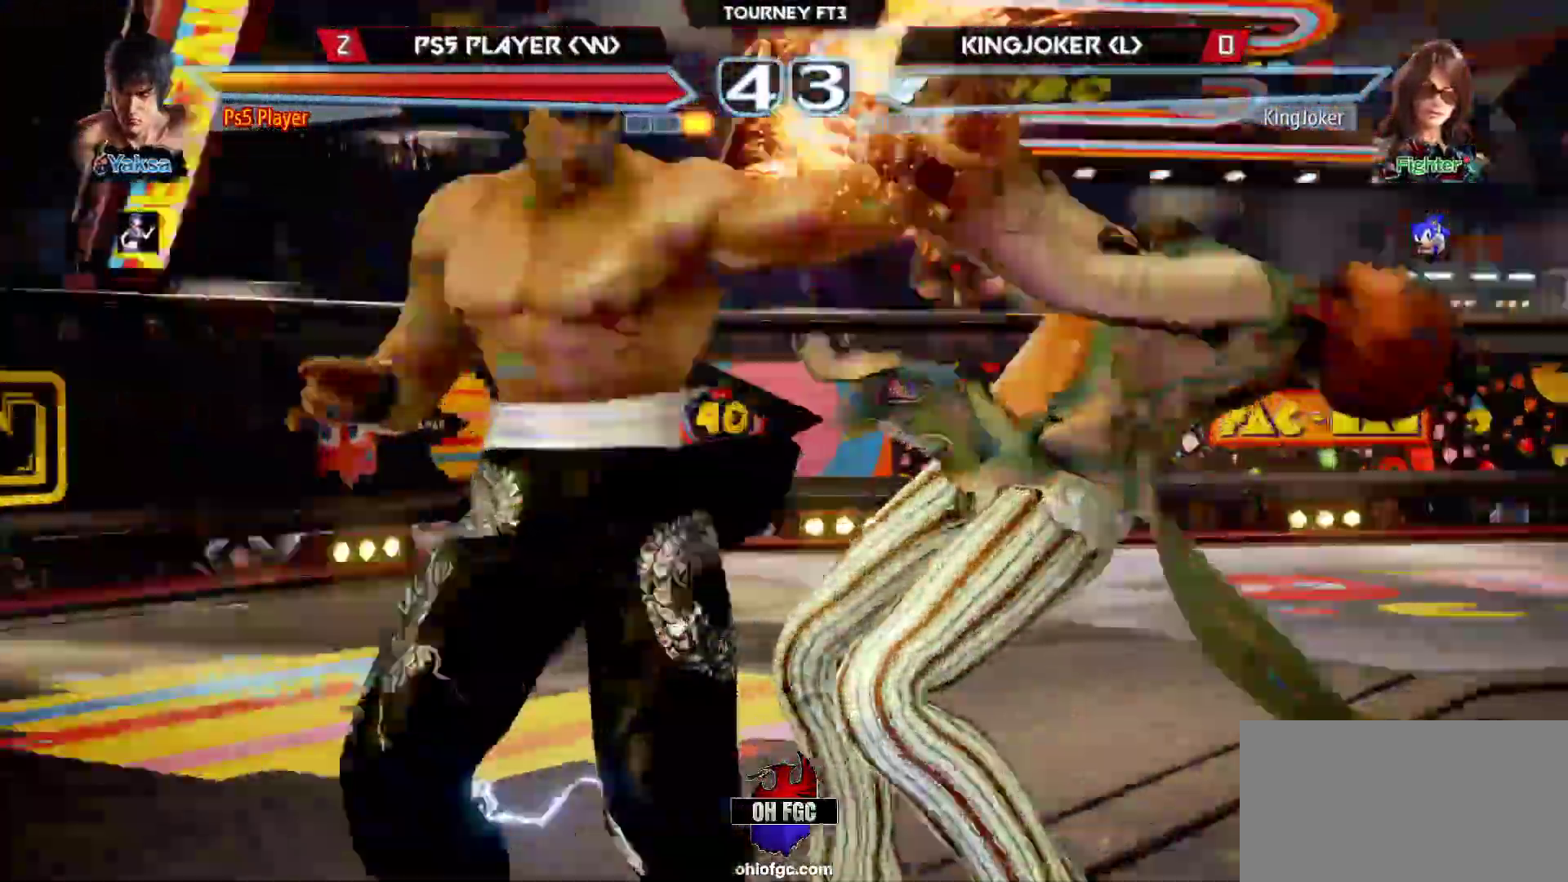
{"buttons": [], "left_stick": "center", "events": [[183, "left_stick", "center"]]}
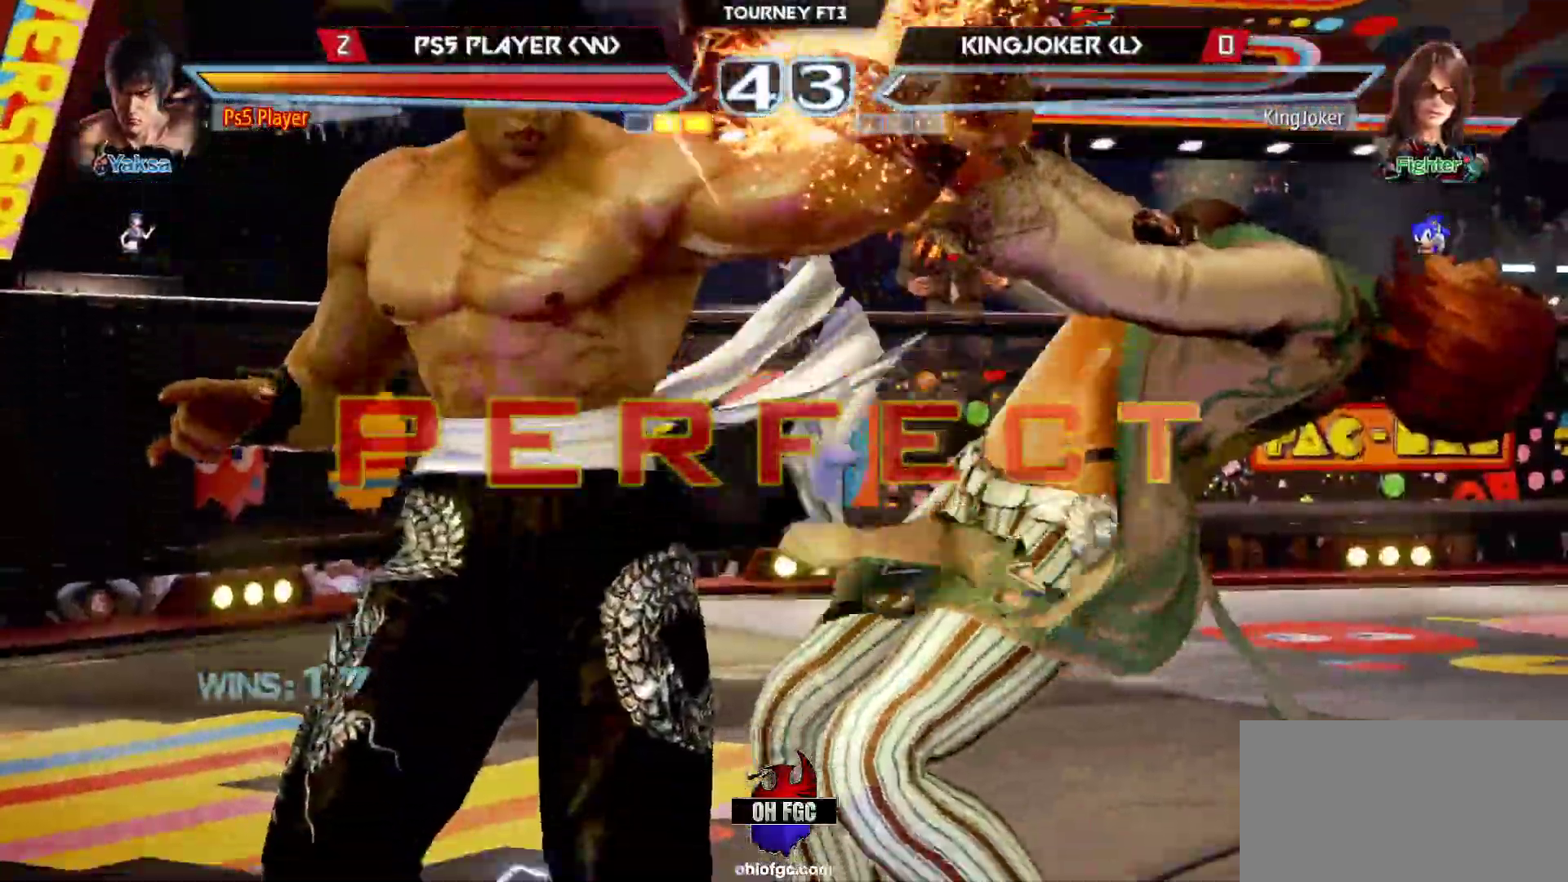
{"buttons": [], "left_stick": "center", "events": []}
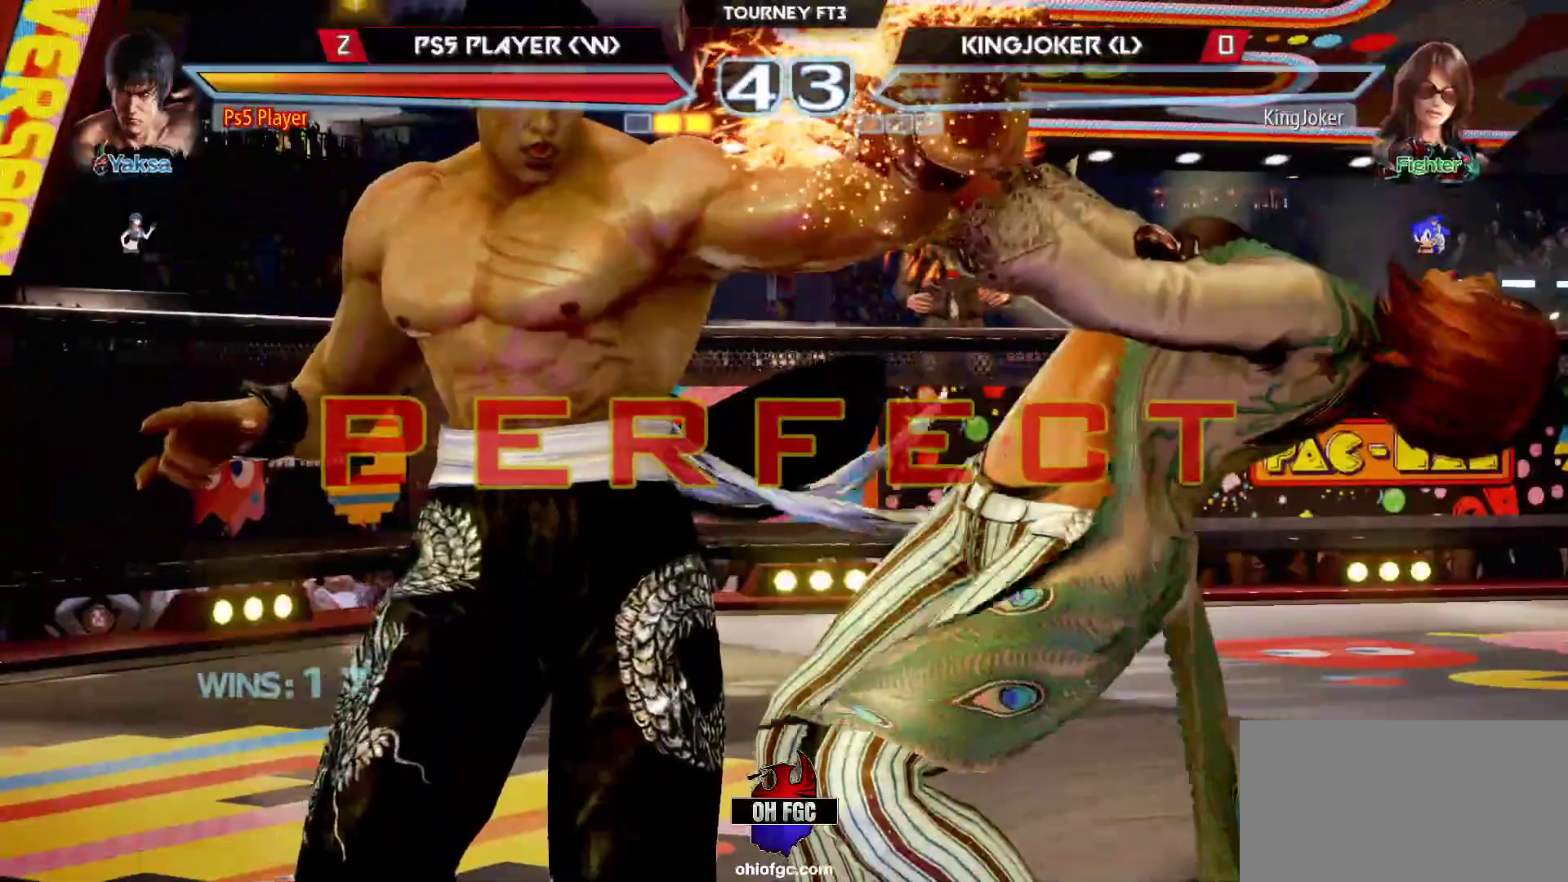
{"buttons": [], "left_stick": "center", "events": []}
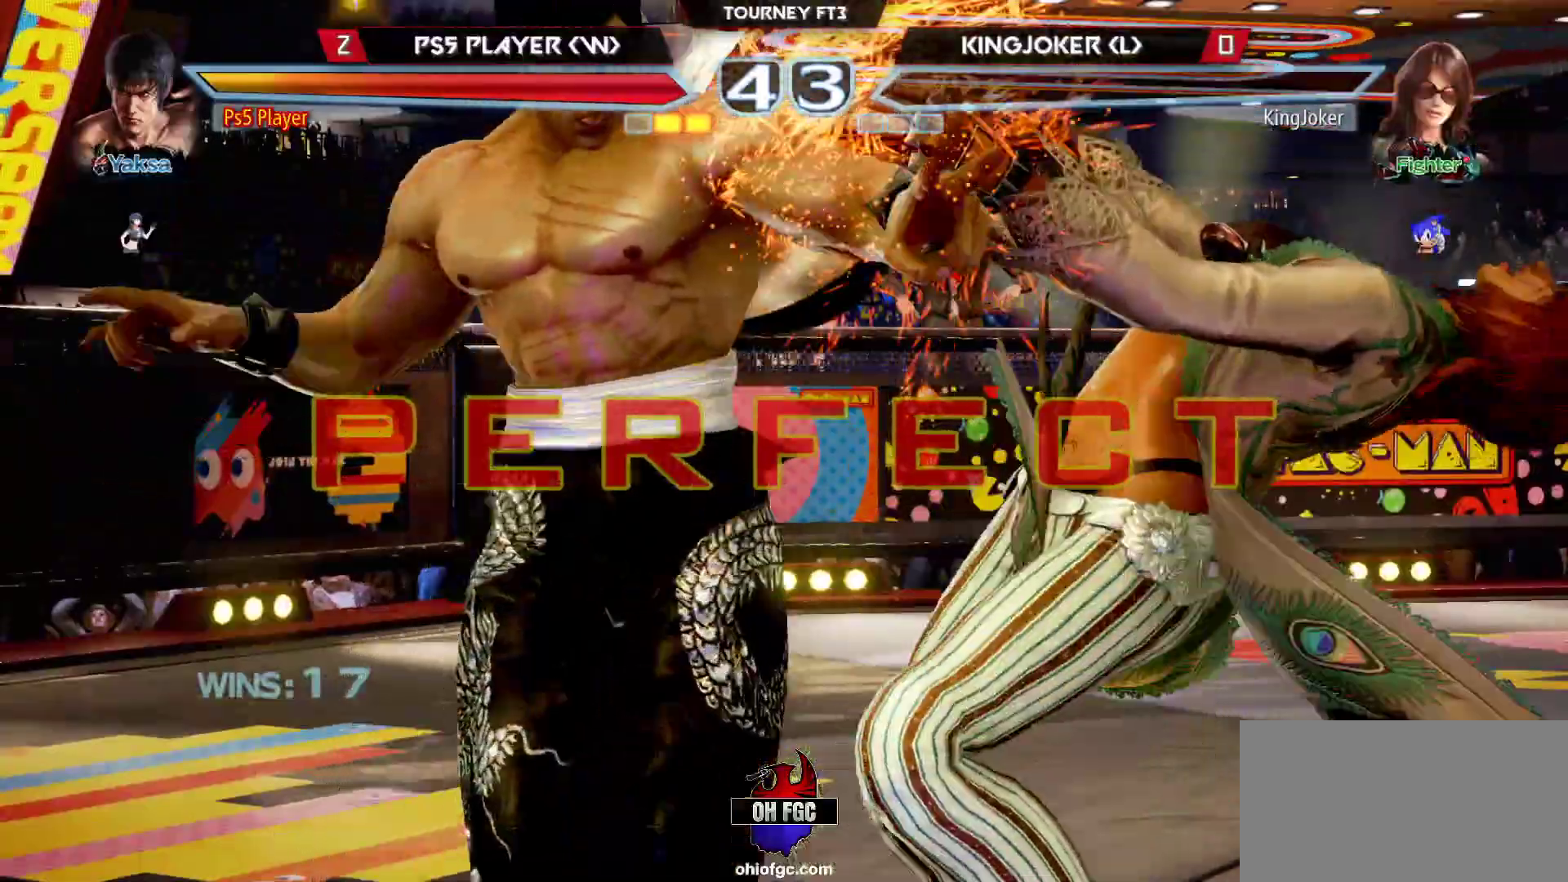
{"buttons": [], "left_stick": "center", "events": []}
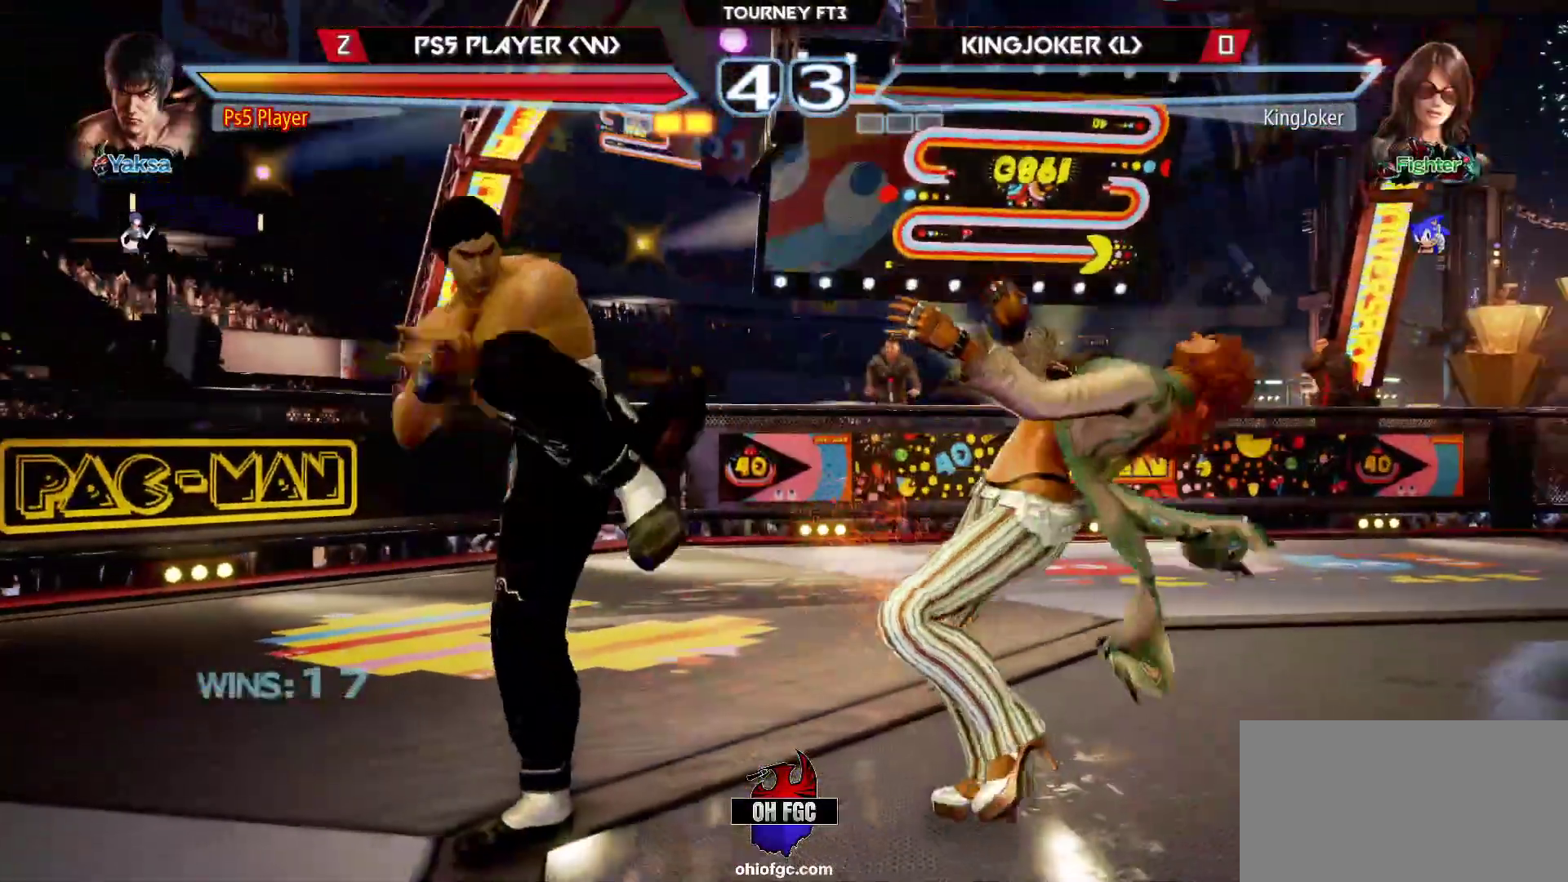
{"buttons": [], "left_stick": "center", "events": []}
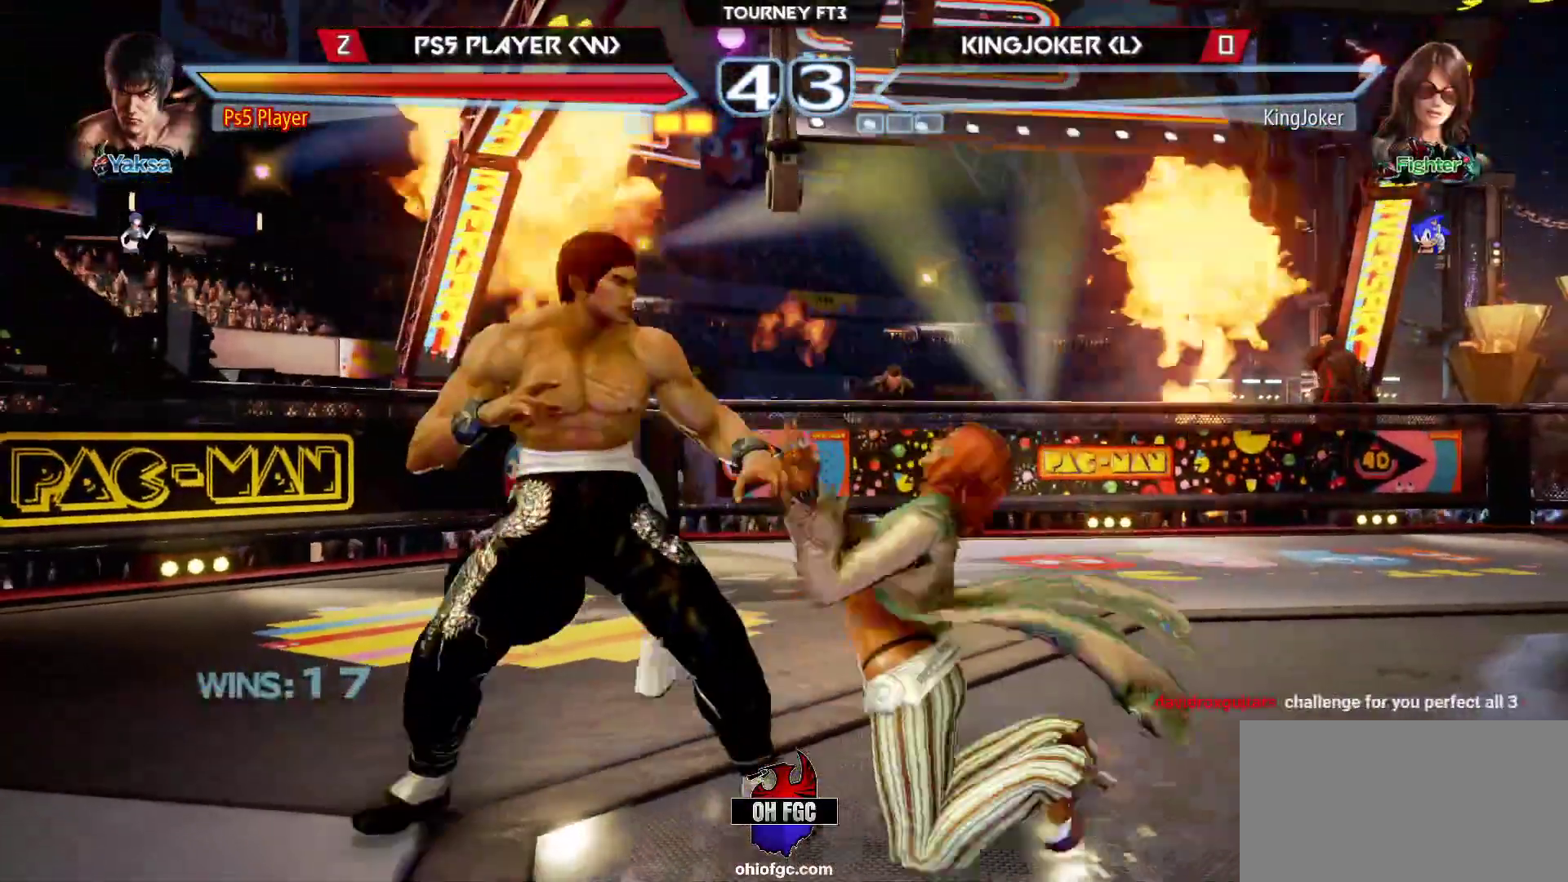
{"buttons": [], "left_stick": "center", "events": []}
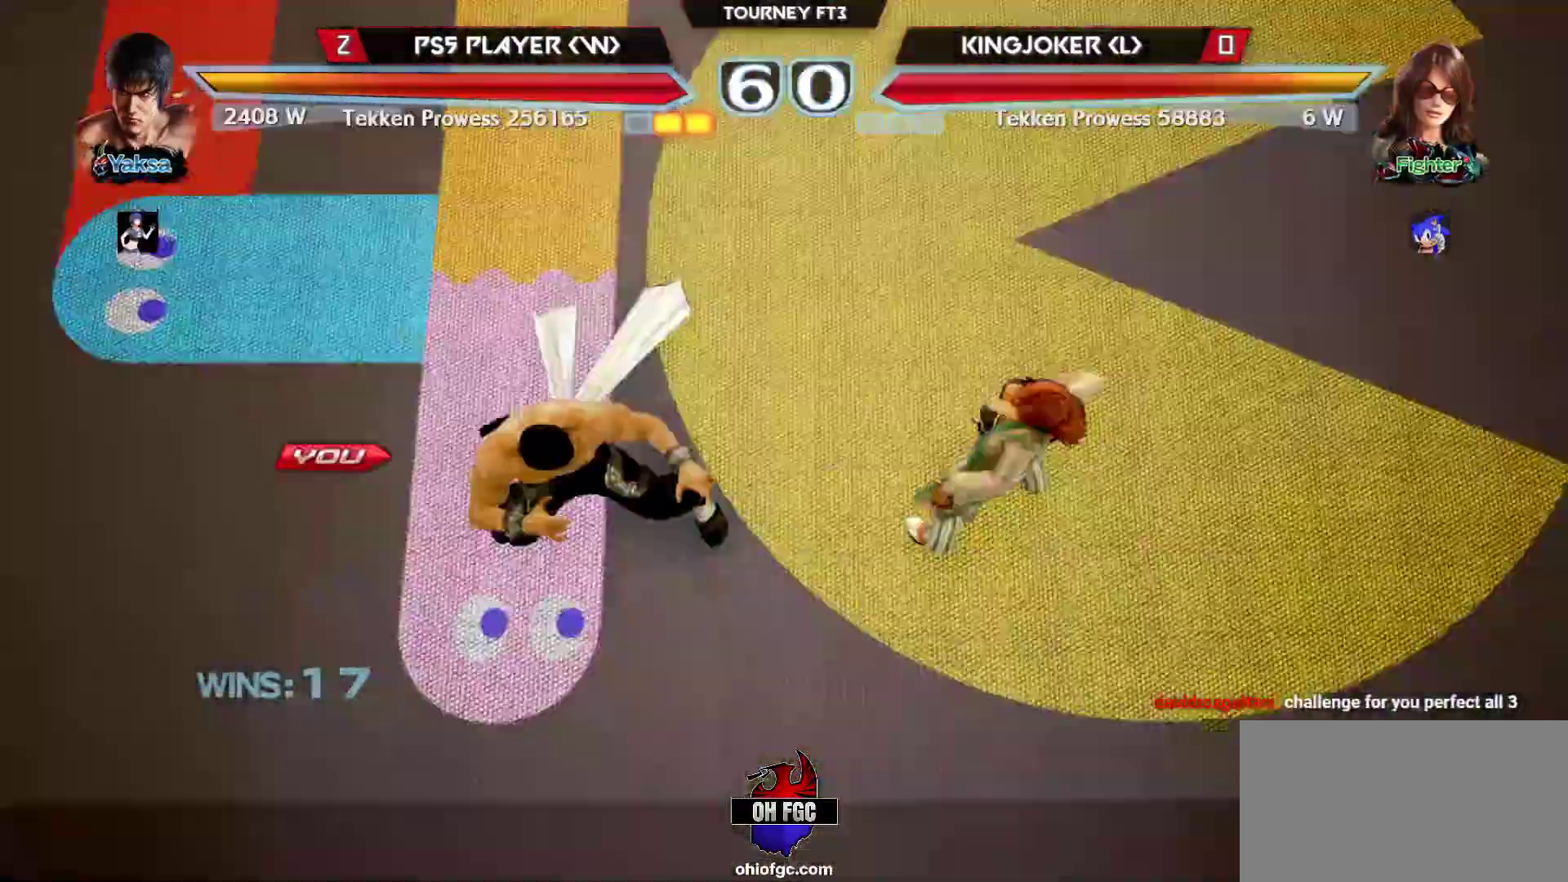
{"buttons": [], "left_stick": "center", "events": []}
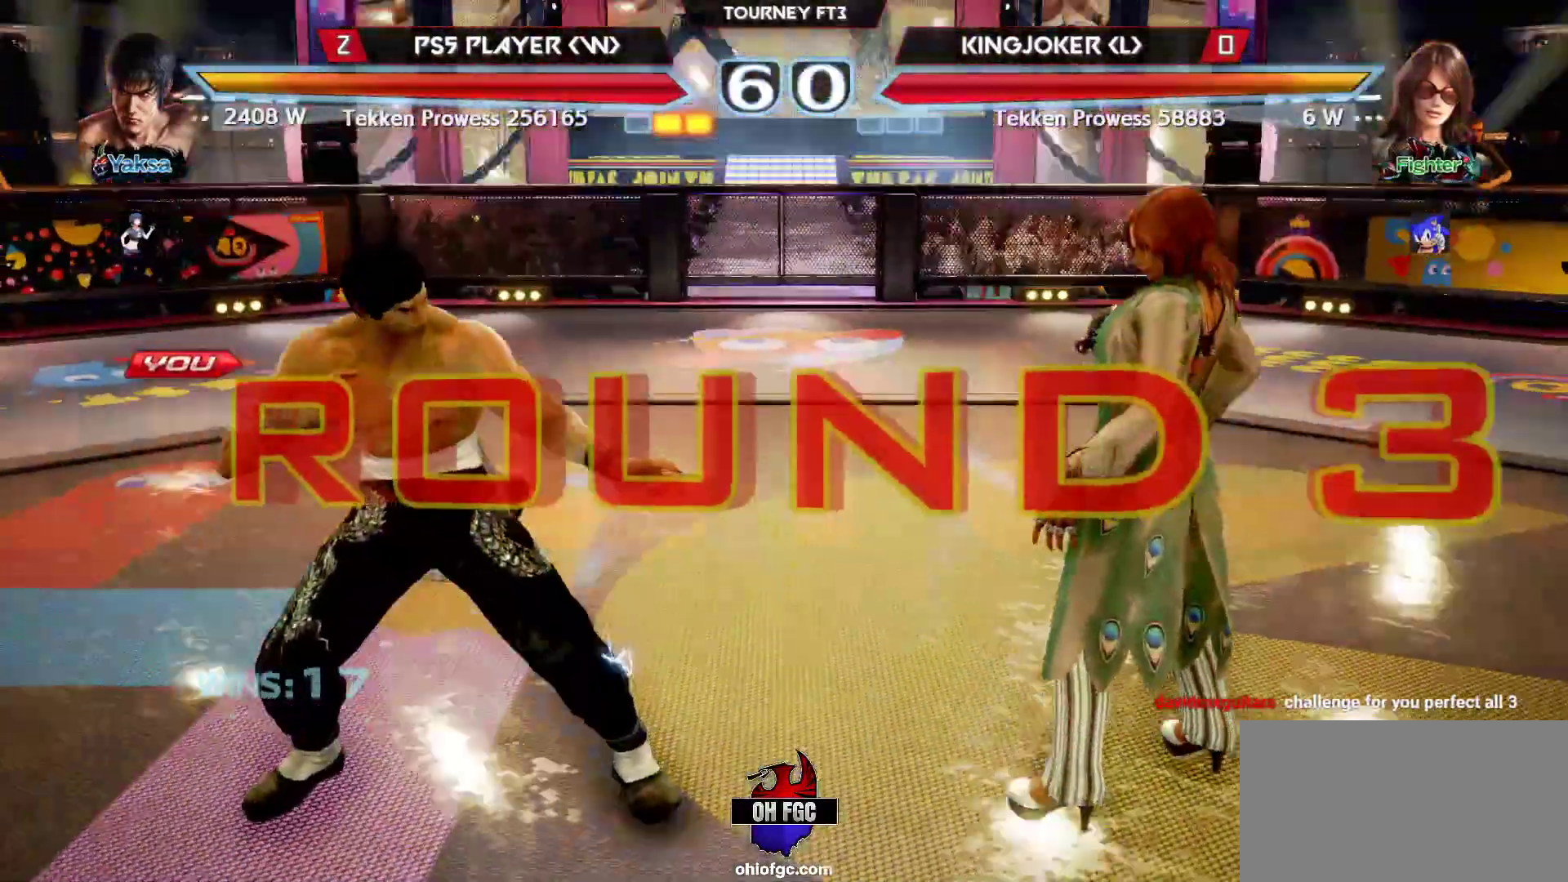
{"buttons": [], "left_stick": "center", "events": []}
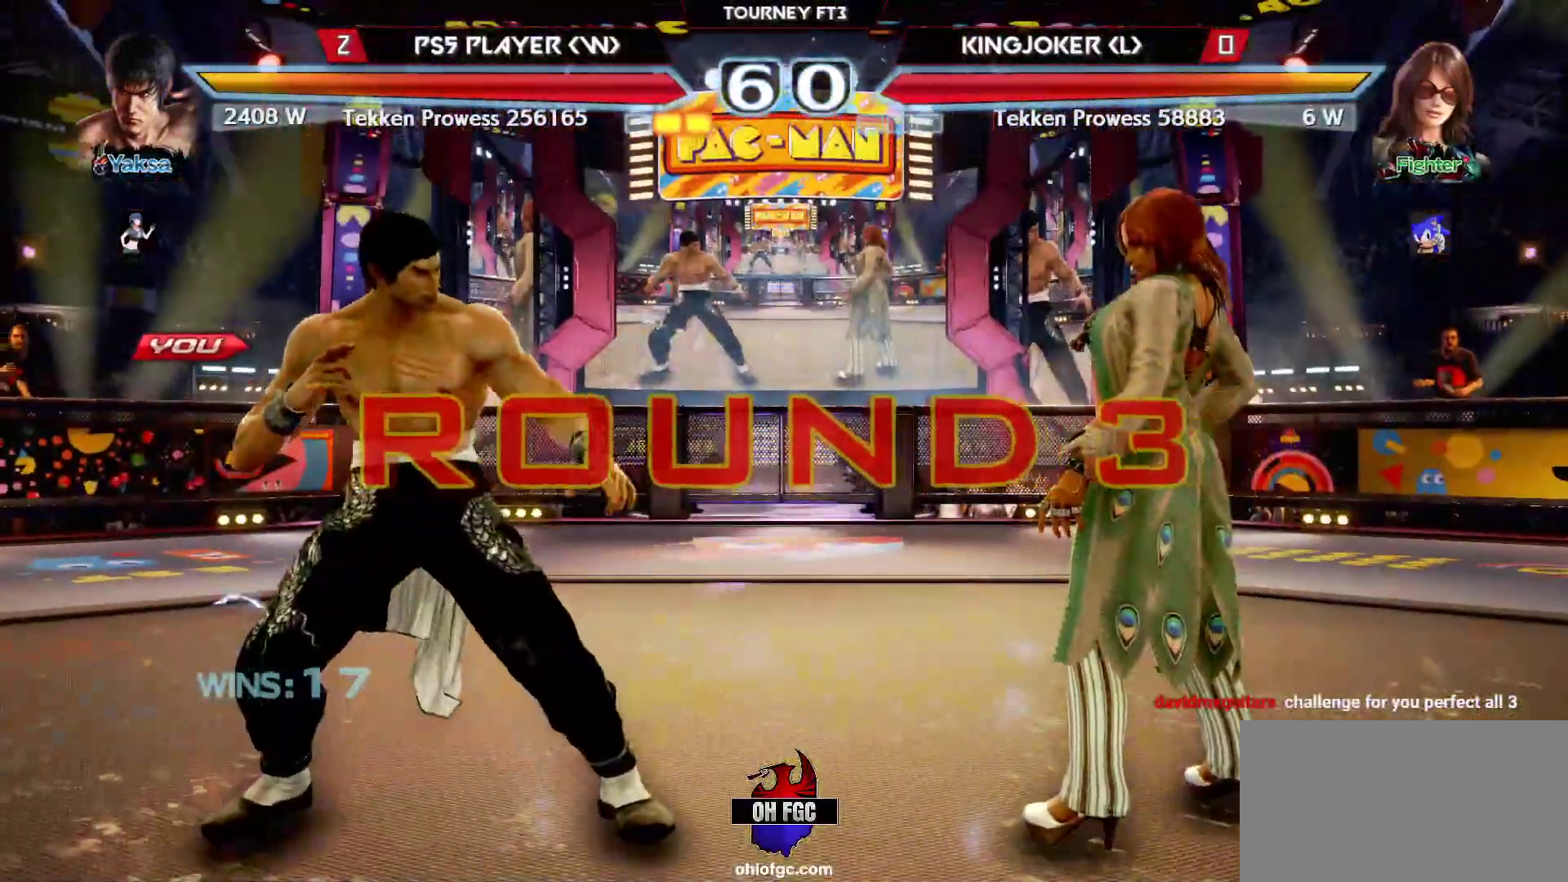
{"buttons": [], "left_stick": "center", "events": []}
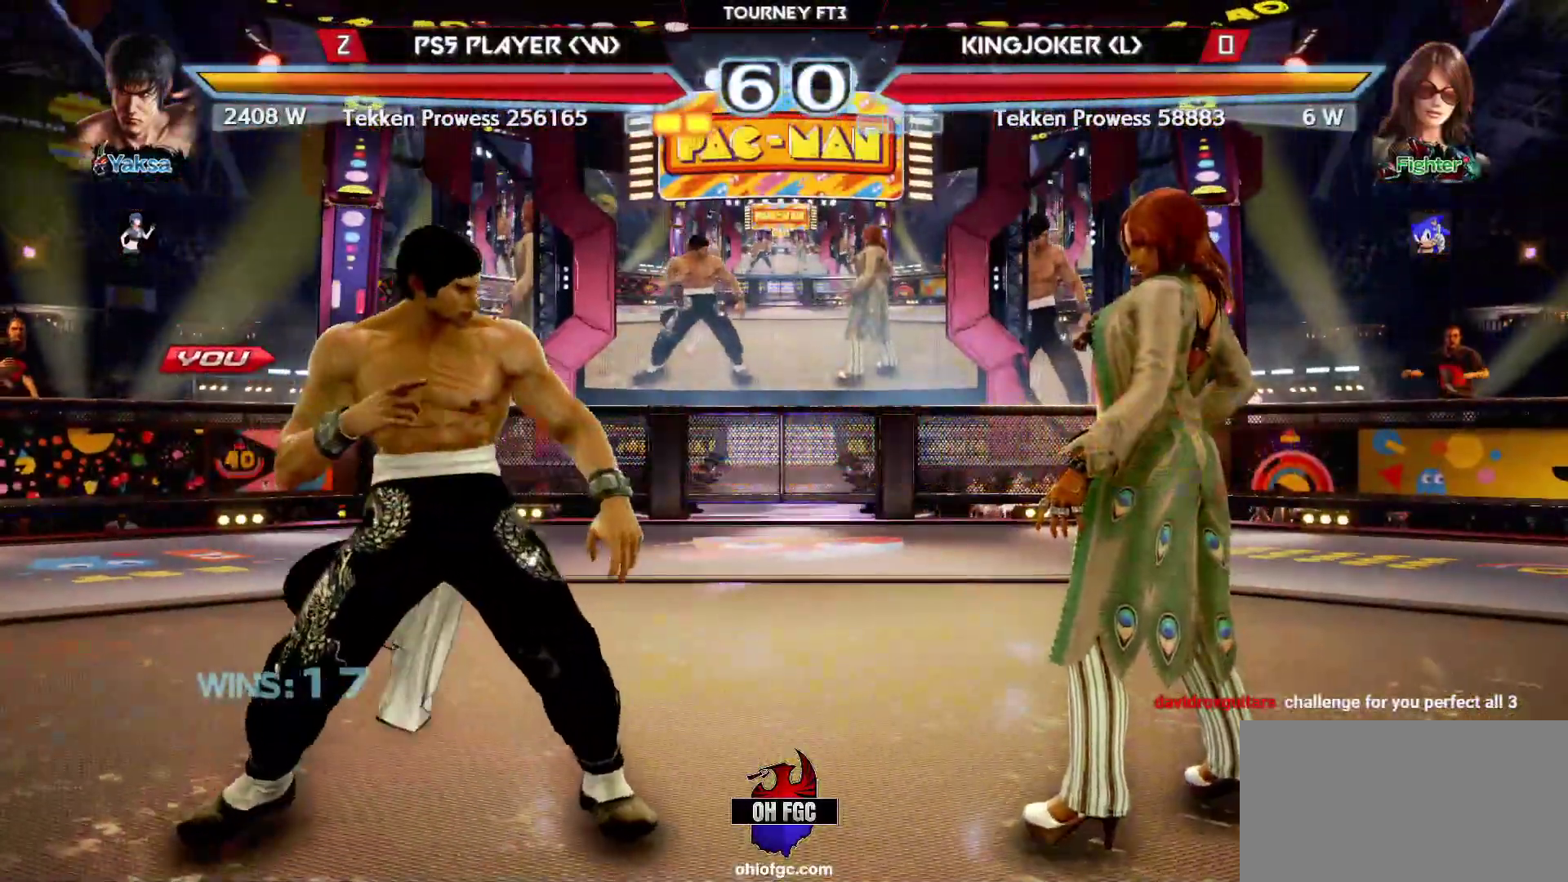
{"buttons": [], "left_stick": "center", "events": []}
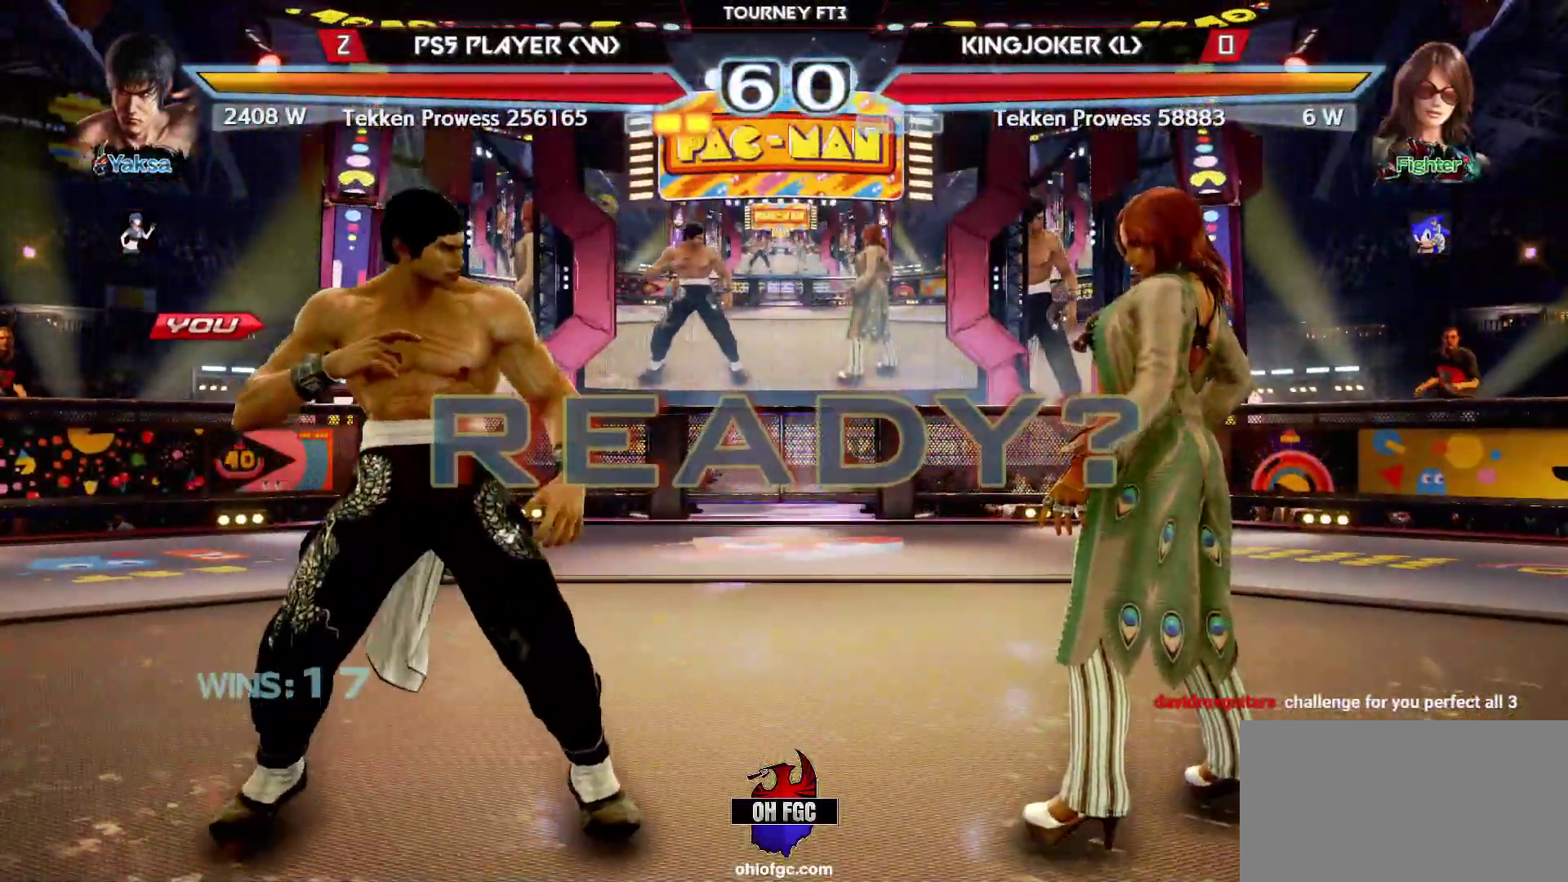
{"buttons": [], "left_stick": "center", "events": []}
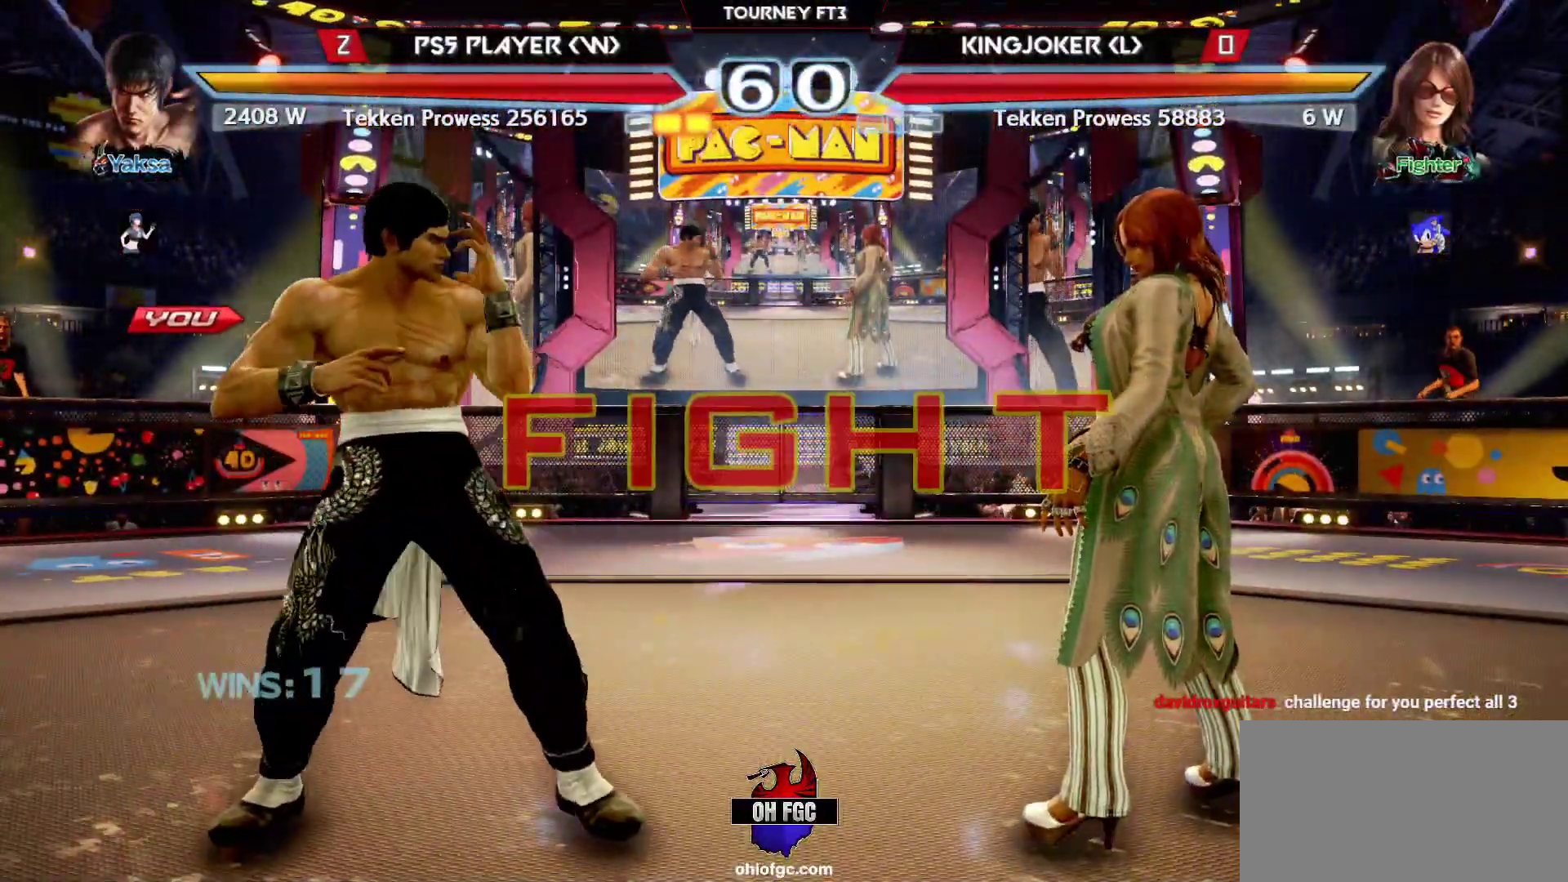
{"buttons": ["CROSS"], "left_stick": "center", "events": [[250, "left_stick", "down"], [283, "R2", "down"], [367, "R2", "up"], [367, "left_stick", "center"], [417, "CROSS", "down"]]}
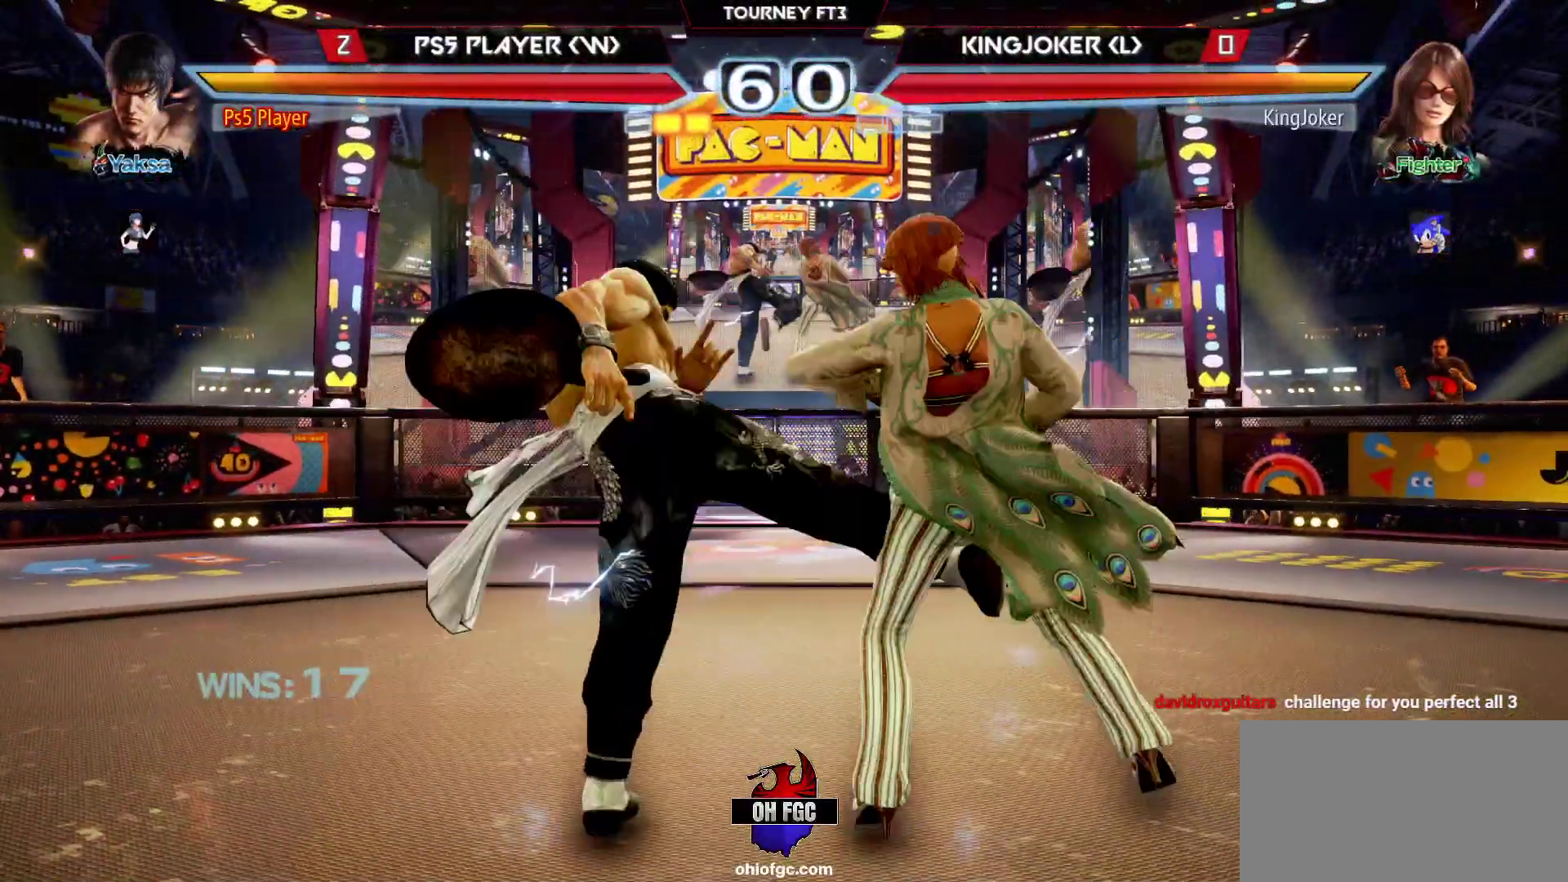
{"buttons": [], "left_stick": "center", "events": [[33, "CROSS", "up"]]}
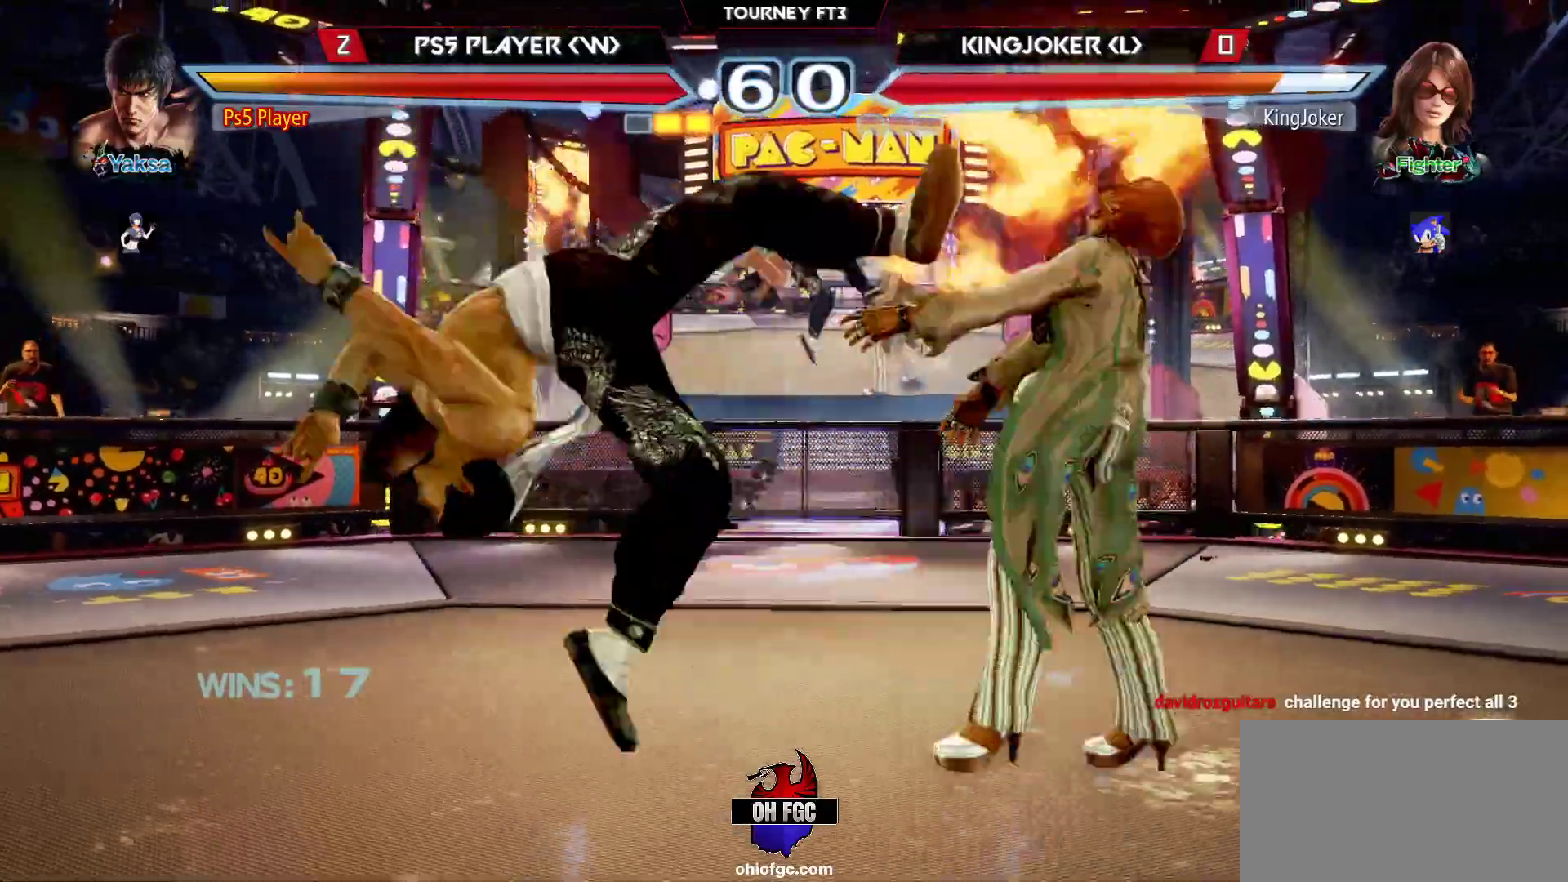
{"buttons": [], "left_stick": "center", "events": [[367, "left_stick", "up"], [467, "left_stick", "center"]]}
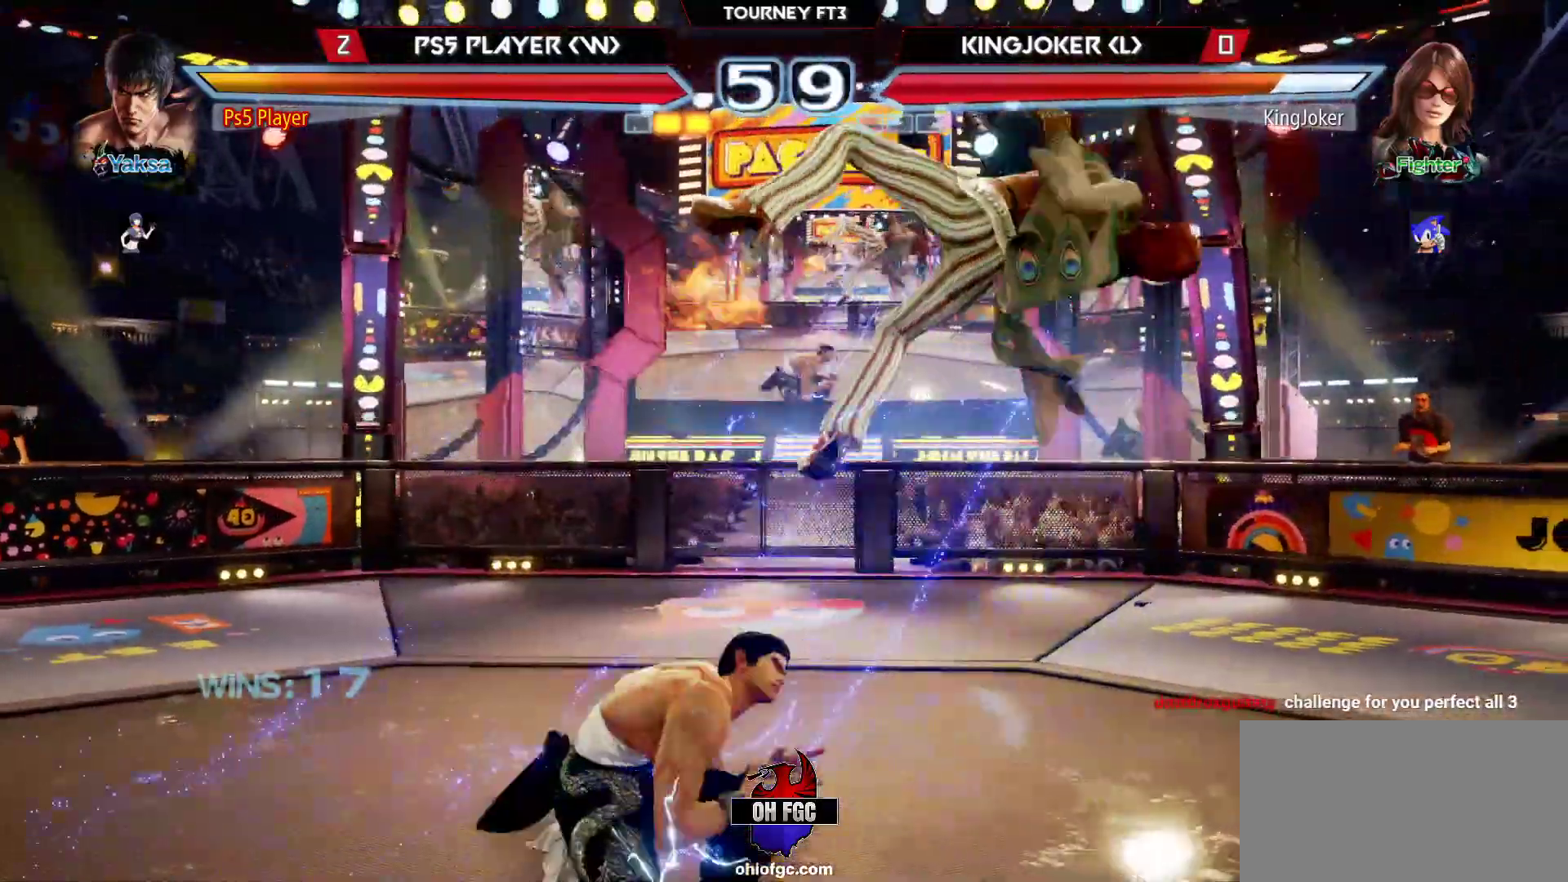
{"buttons": [], "left_stick": "left", "events": [[67, "left_stick", "up"], [117, "CIRCLE", "down"], [233, "CIRCLE", "up"], [233, "left_stick", "center"], [267, "CROSS", "down"], [367, "CROSS", "up"], [417, "left_stick", "left"]]}
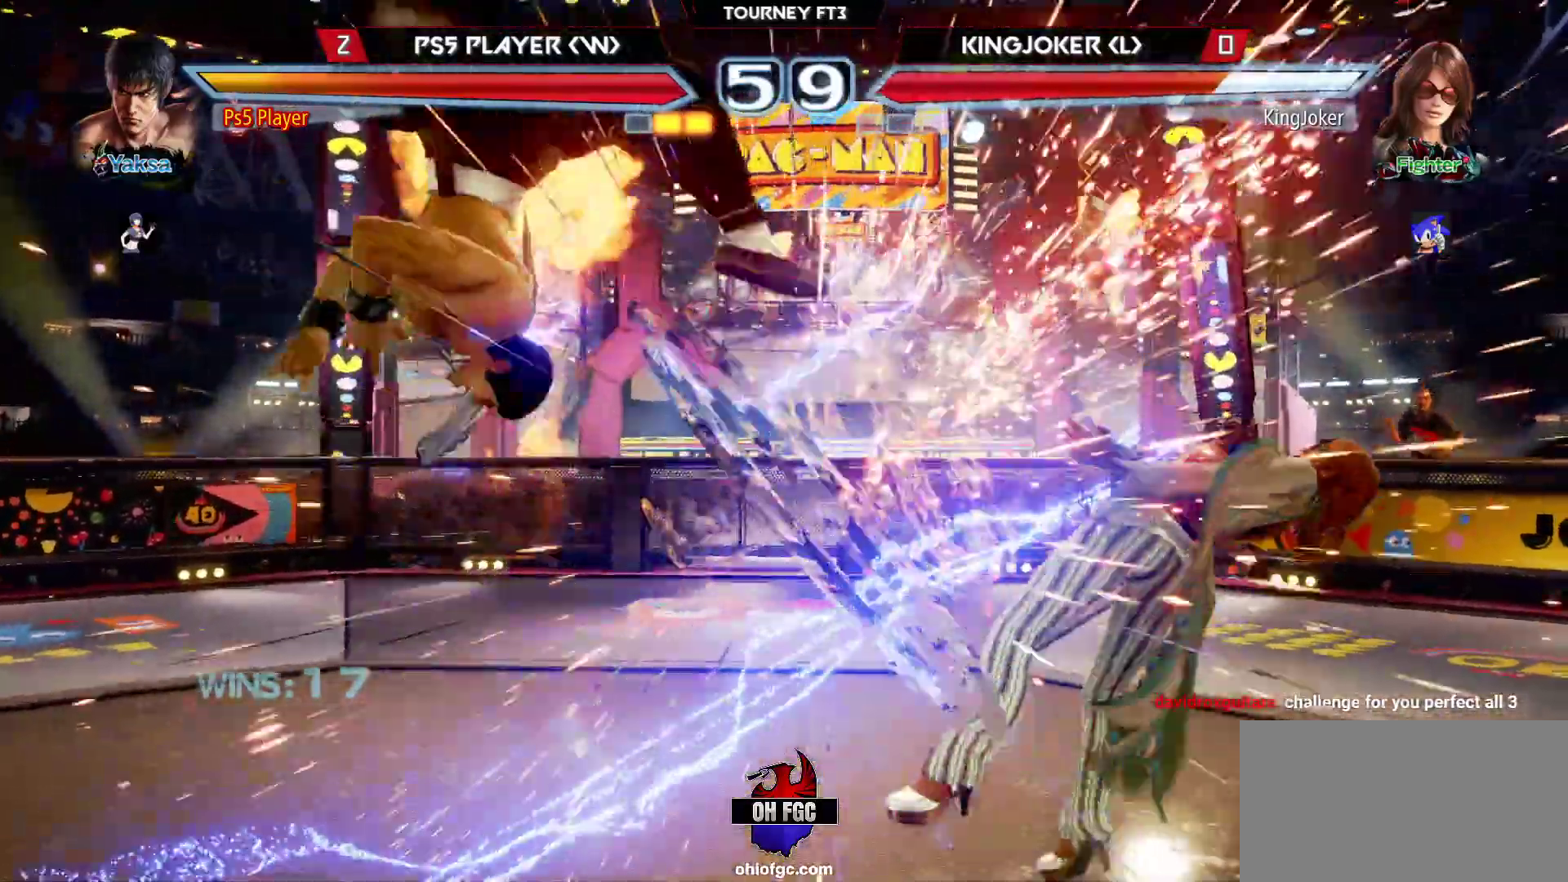
{"buttons": [], "left_stick": "down", "events": [[100, "left_stick", "center"], [150, "left_stick", "down"]]}
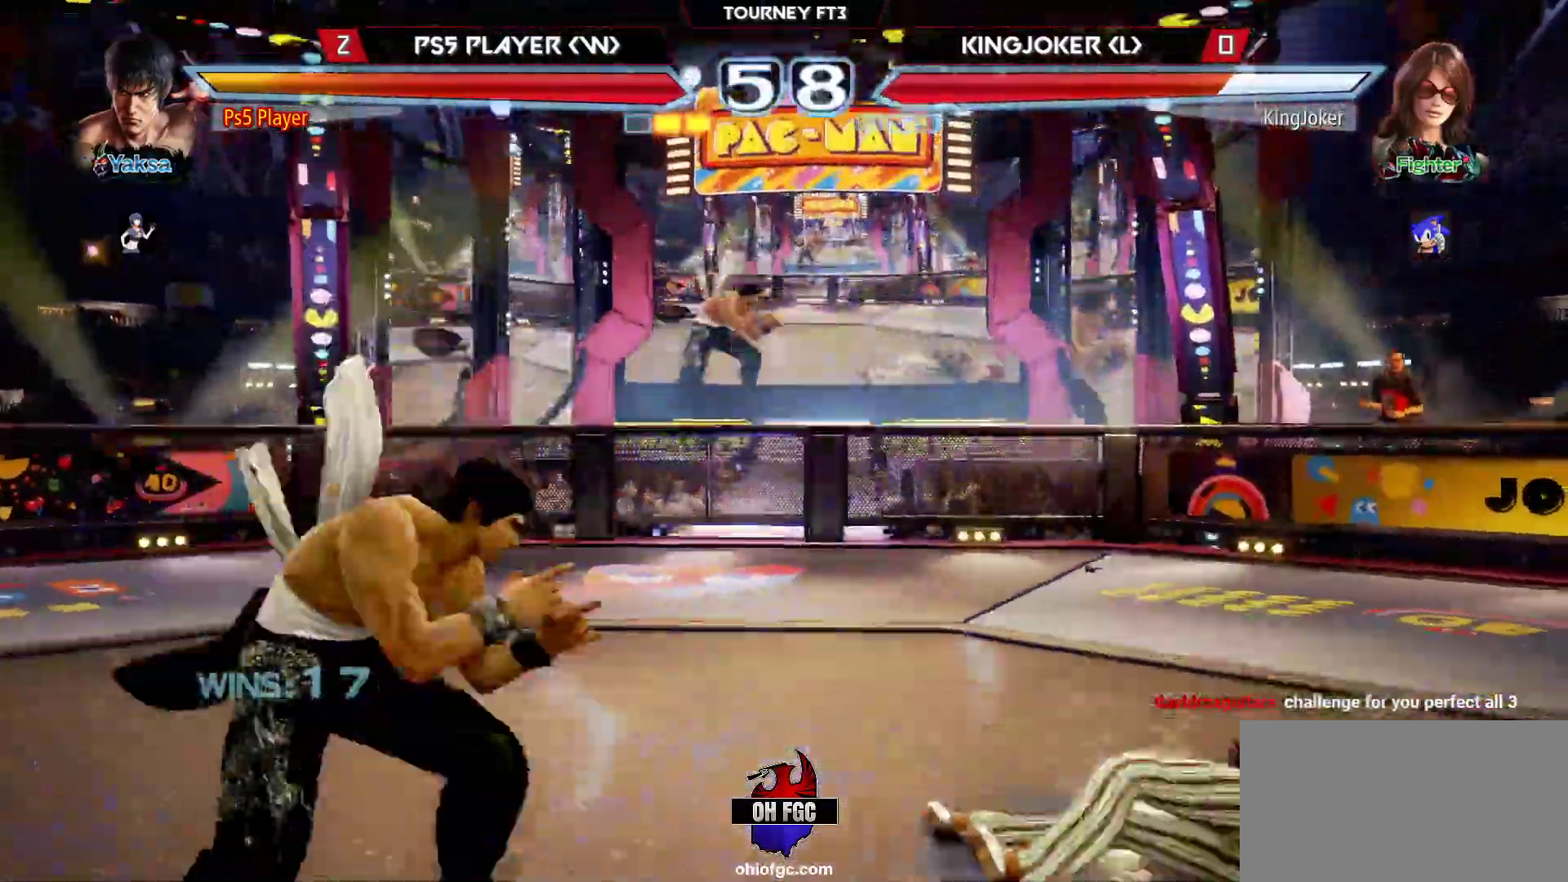
{"buttons": [], "left_stick": "down-right", "events": [[183, "left_stick", "down-right"], [217, "CROSS", "down"], [267, "CROSS", "up"]]}
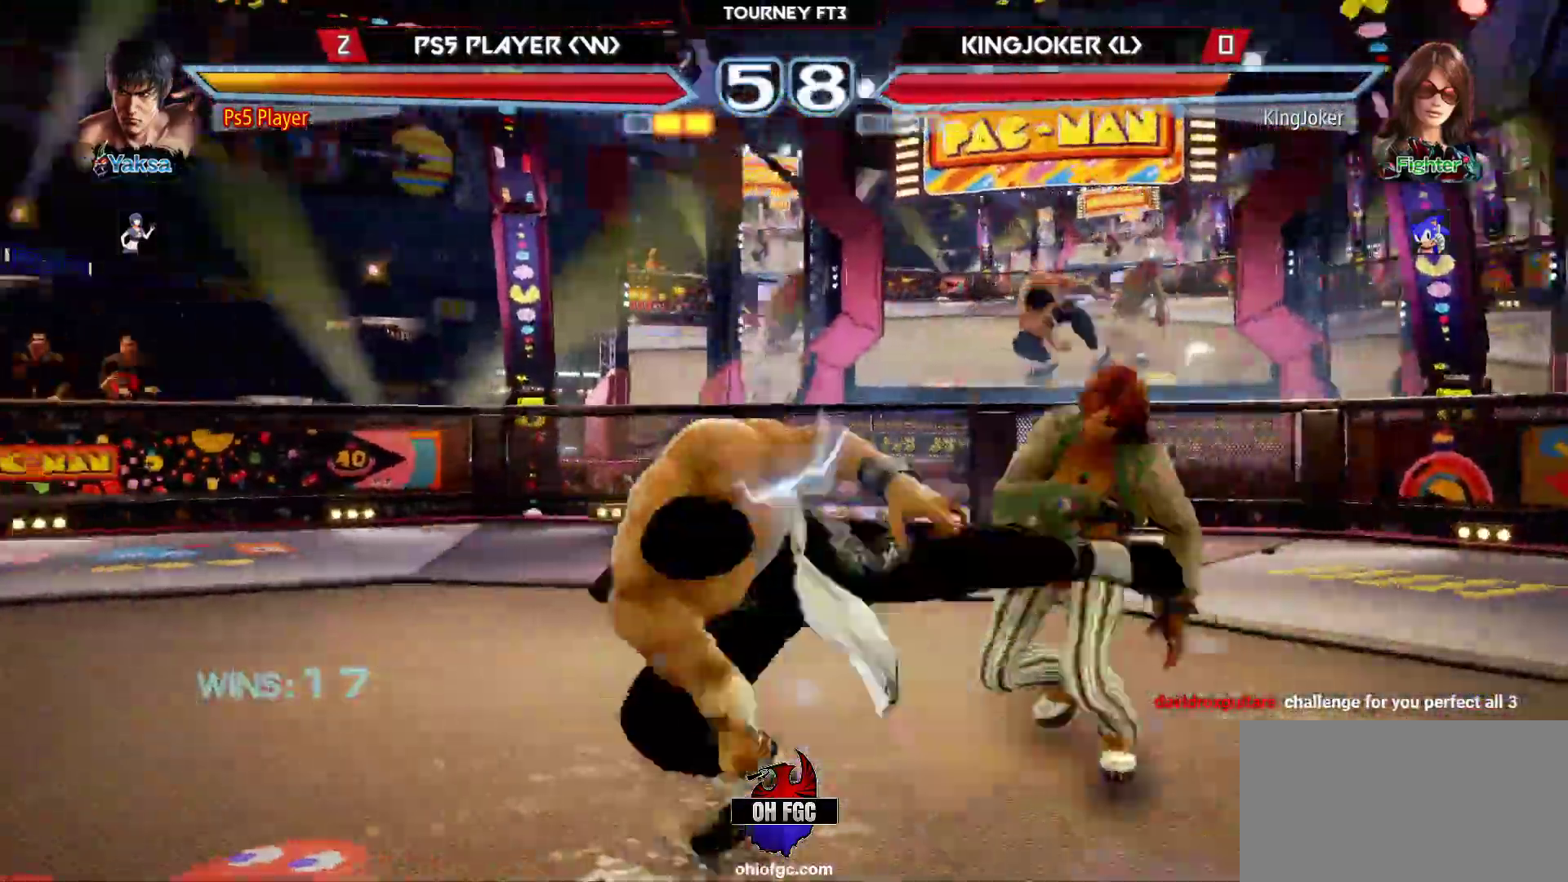
{"buttons": [], "left_stick": "center", "events": [[150, "left_stick", "center"], [350, "CROSS", "down"], [400, "CROSS", "up"]]}
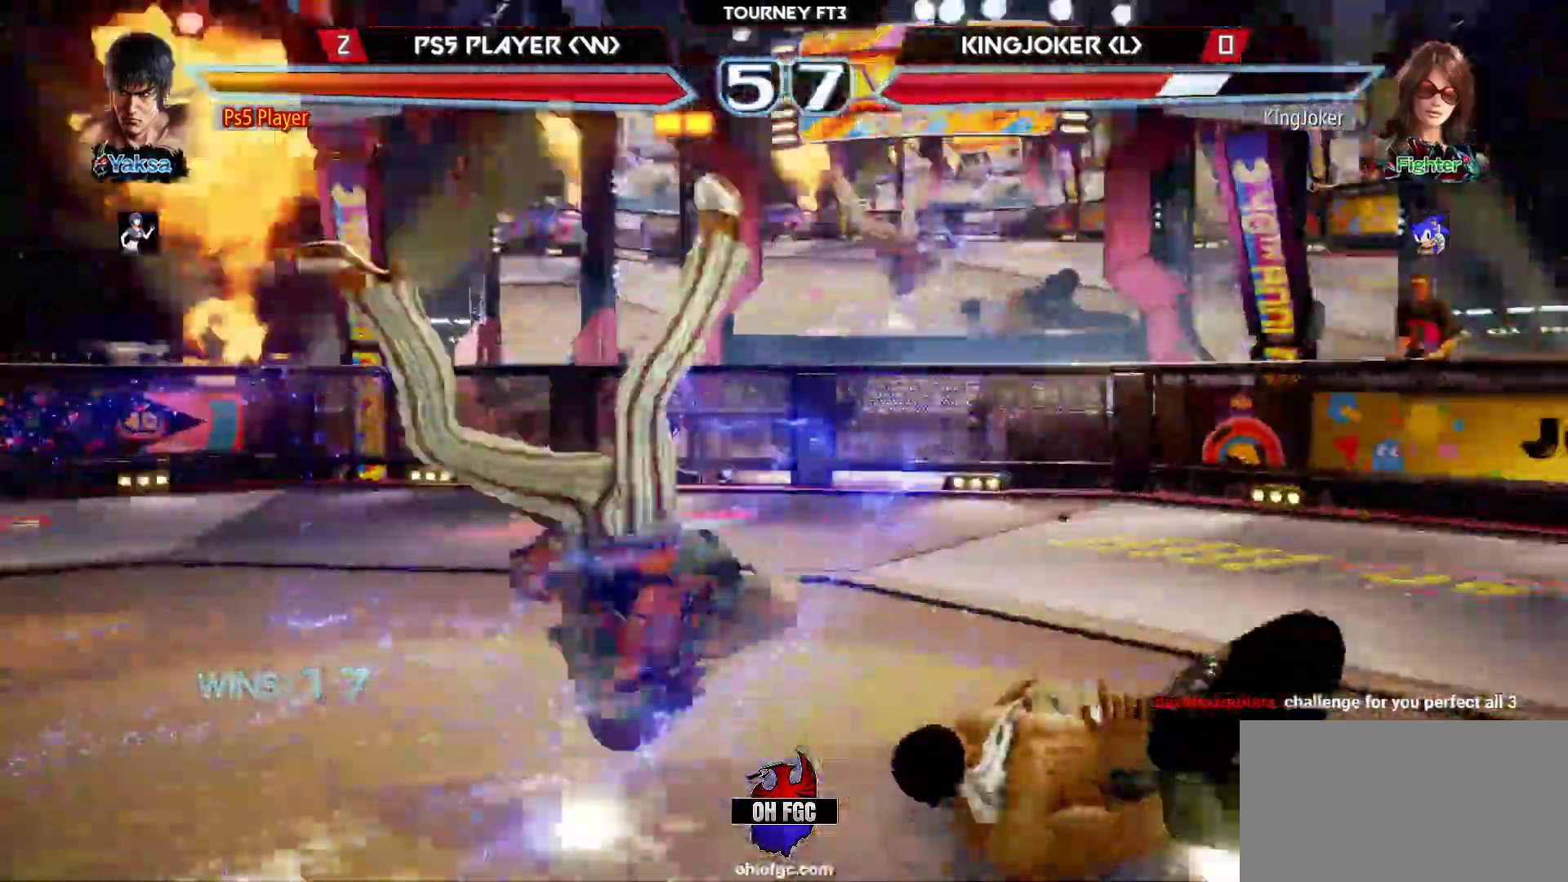
{"buttons": [], "left_stick": "center", "events": [[17, "CROSS", "down"], [50, "CROSS", "up"], [133, "CROSS", "down"], [217, "CROSS", "up"], [300, "CROSS", "down"], [350, "CROSS", "up"]]}
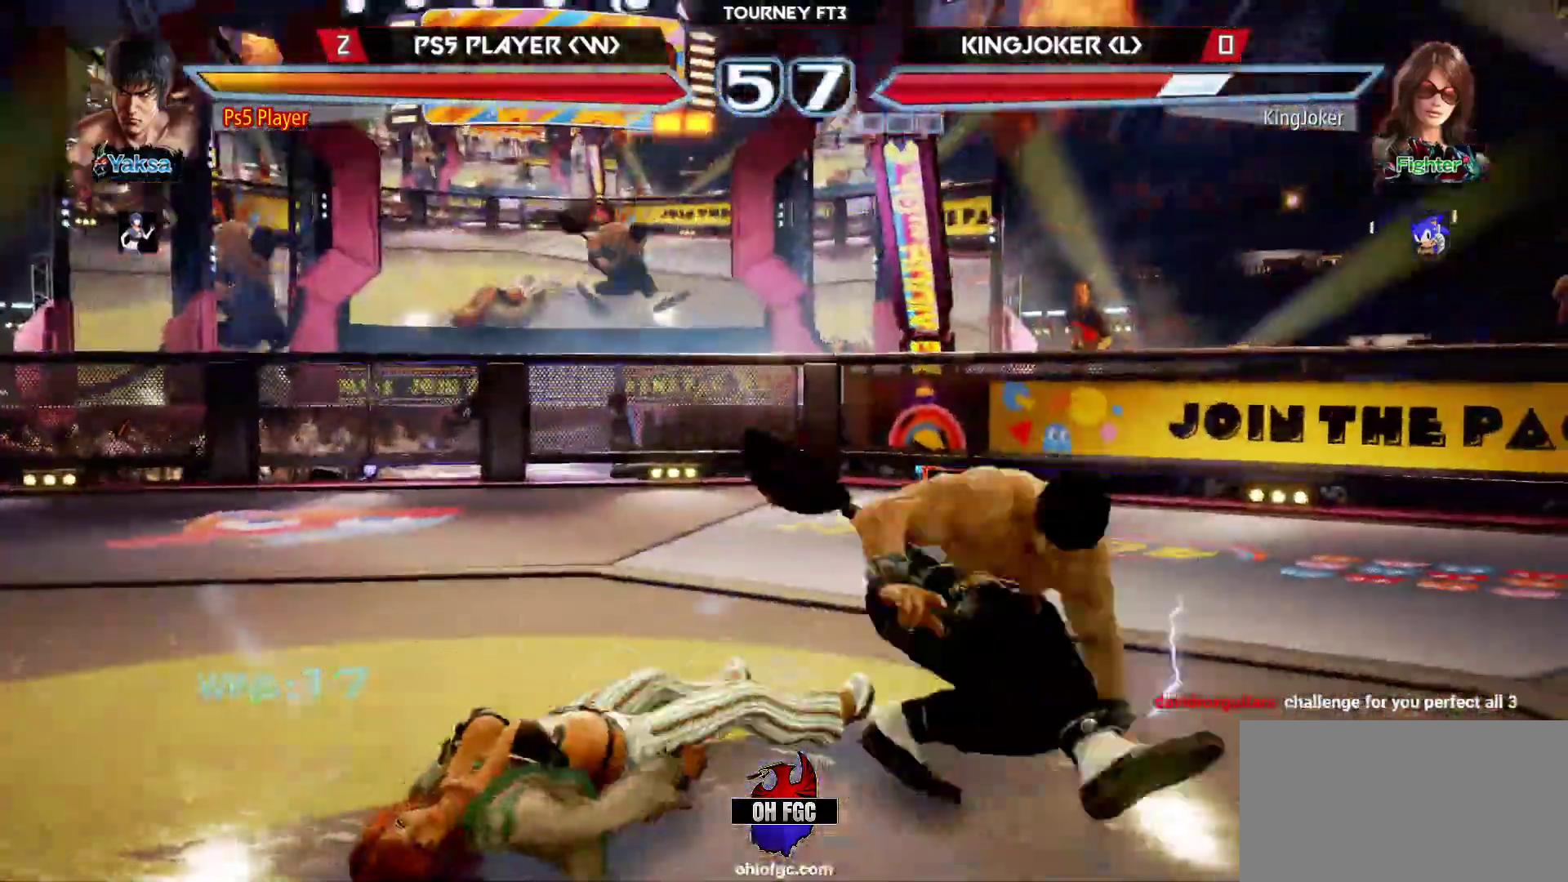
{"buttons": [], "left_stick": "center", "events": []}
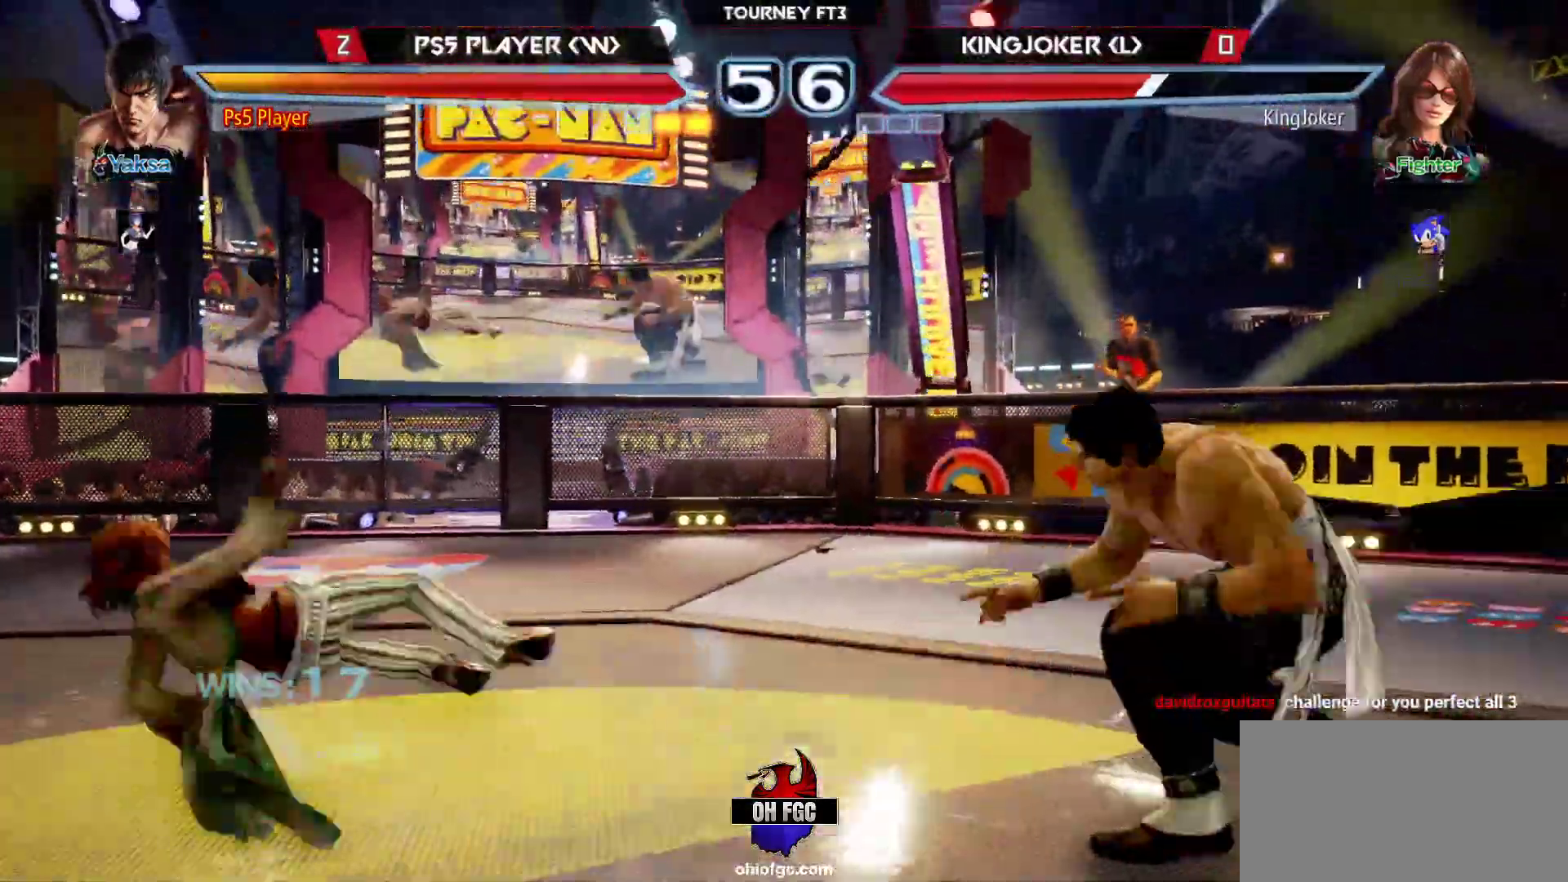
{"buttons": [], "left_stick": "down", "events": [[17, "left_stick", "up-left"], [50, "CROSS", "down"], [167, "CROSS", "up"], [183, "left_stick", "center"], [233, "left_stick", "down"]]}
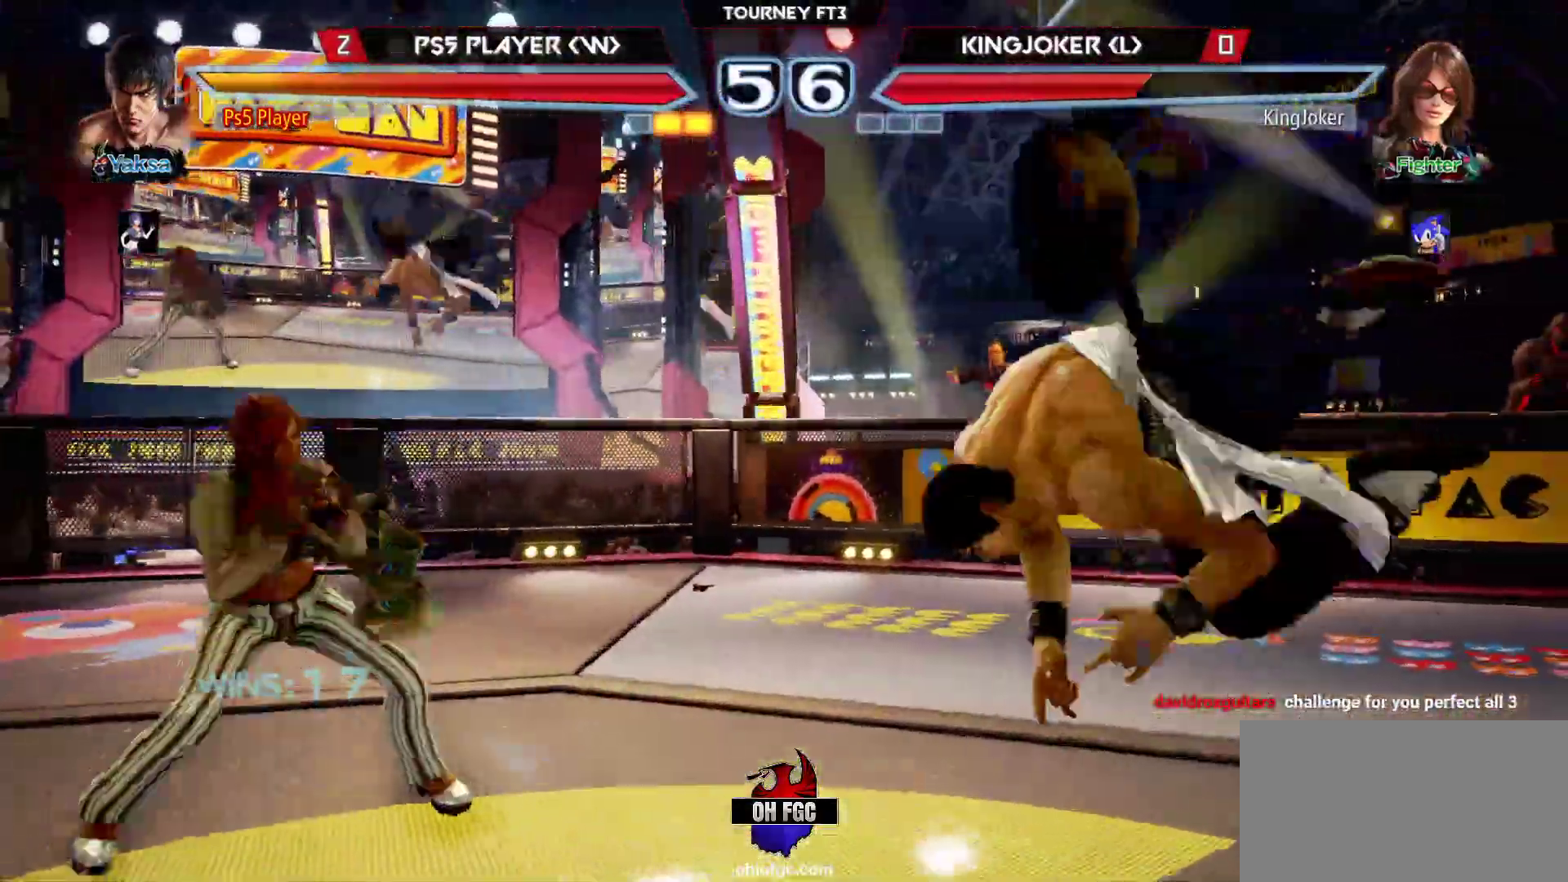
{"buttons": [], "left_stick": "down-left", "events": [[167, "left_stick", "down-left"], [217, "CROSS", "down"], [350, "CROSS", "up"]]}
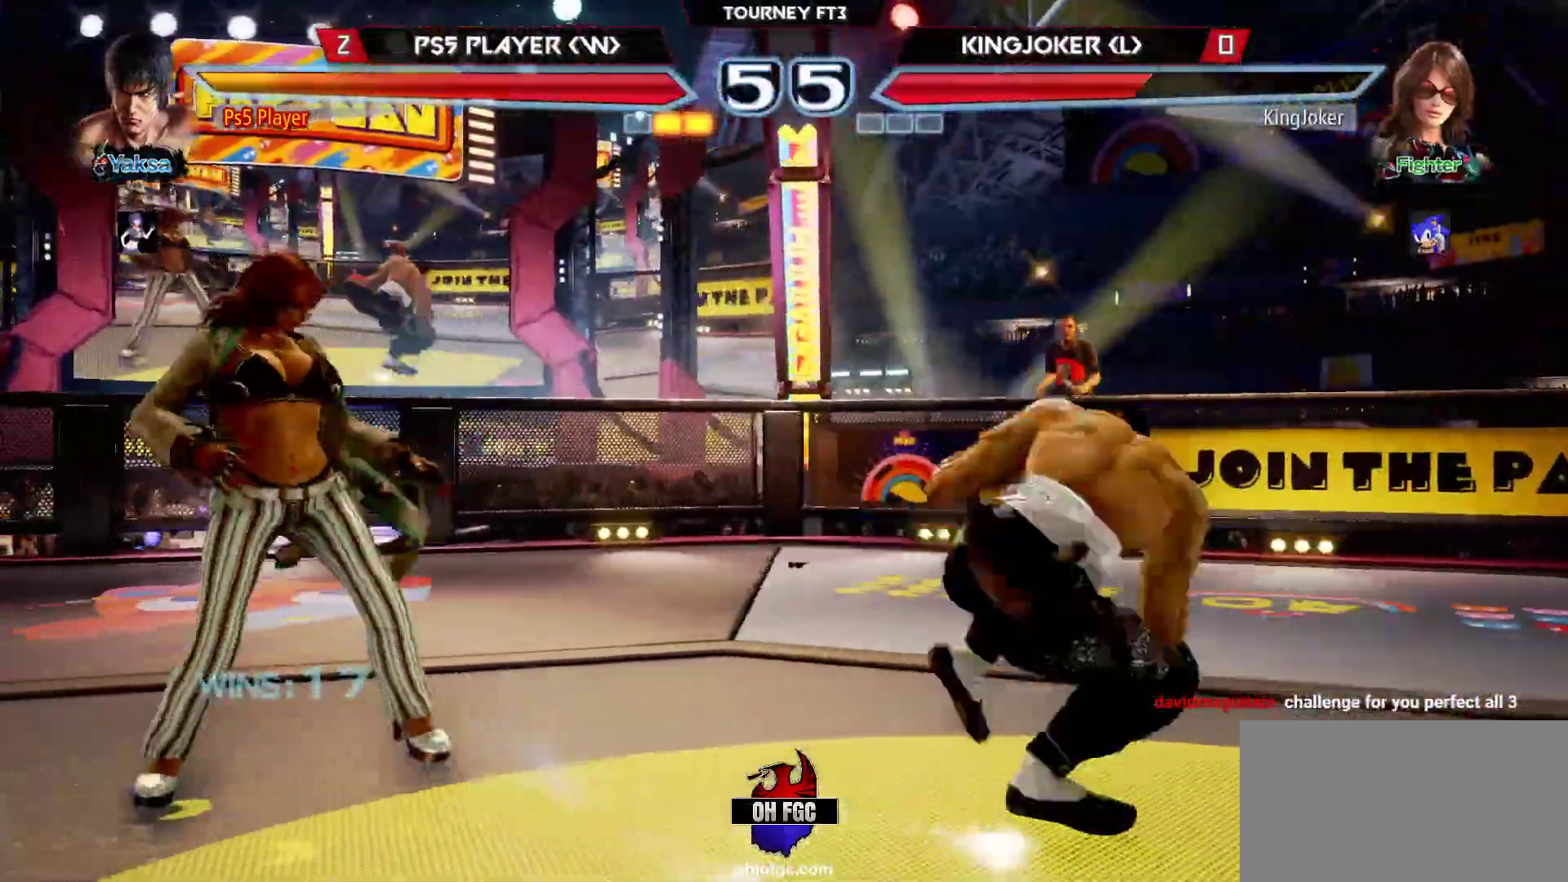
{"buttons": [], "left_stick": "center", "events": [[67, "left_stick", "center"], [433, "left_stick", "right"], [483, "left_stick", "center"]]}
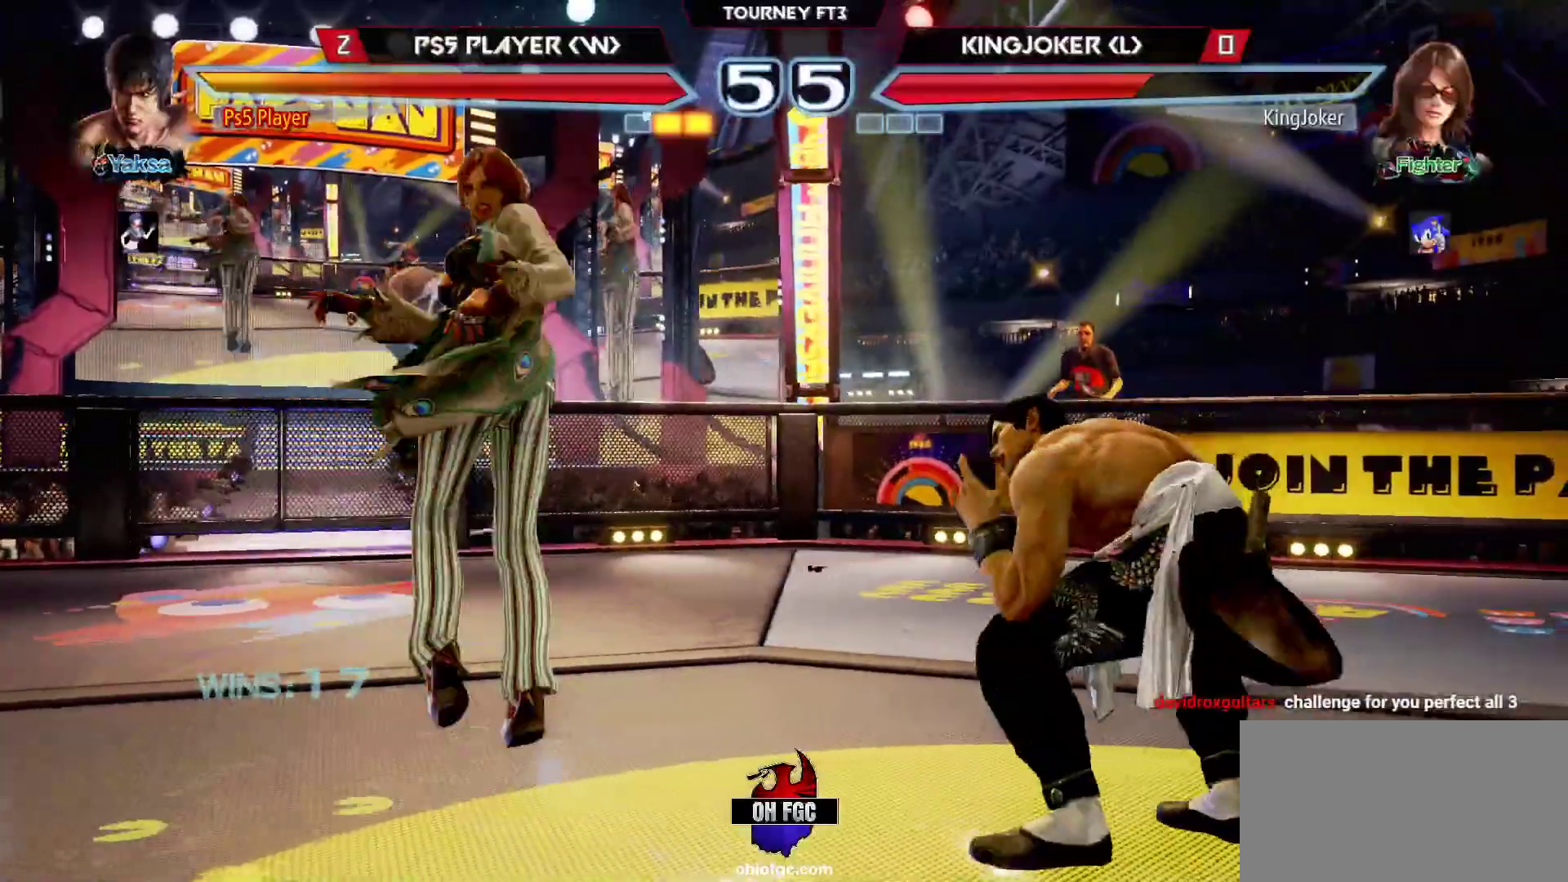
{"buttons": [], "left_stick": "right", "events": [[50, "left_stick", "right"]]}
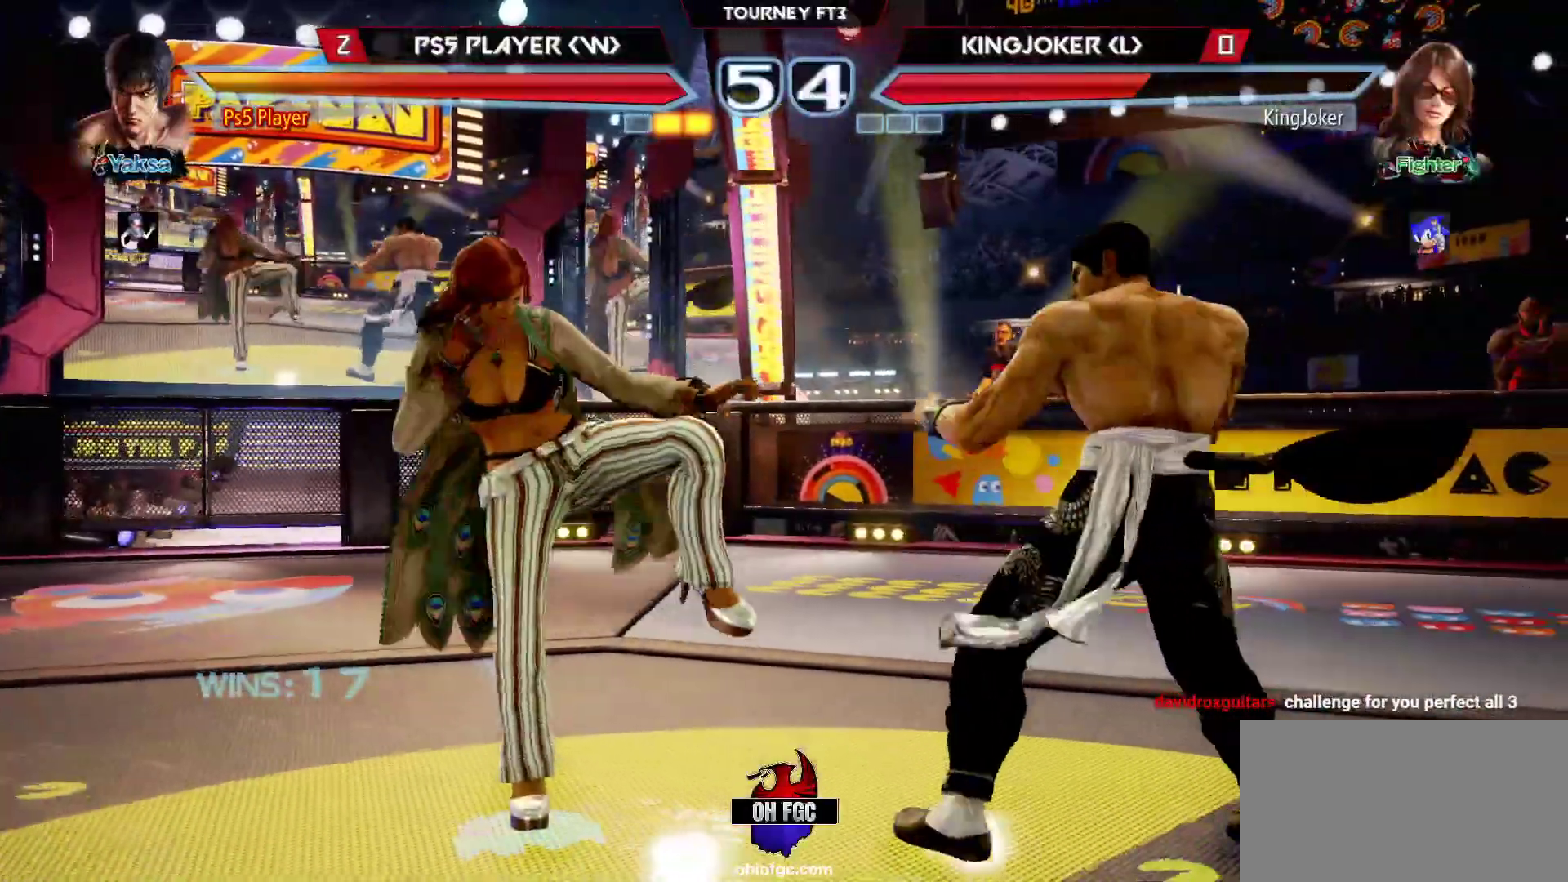
{"buttons": [], "left_stick": "center", "events": [[133, "left_stick", "center"], [217, "left_stick", "right"], [283, "left_stick", "center"], [333, "left_stick", "right"], [467, "left_stick", "center"]]}
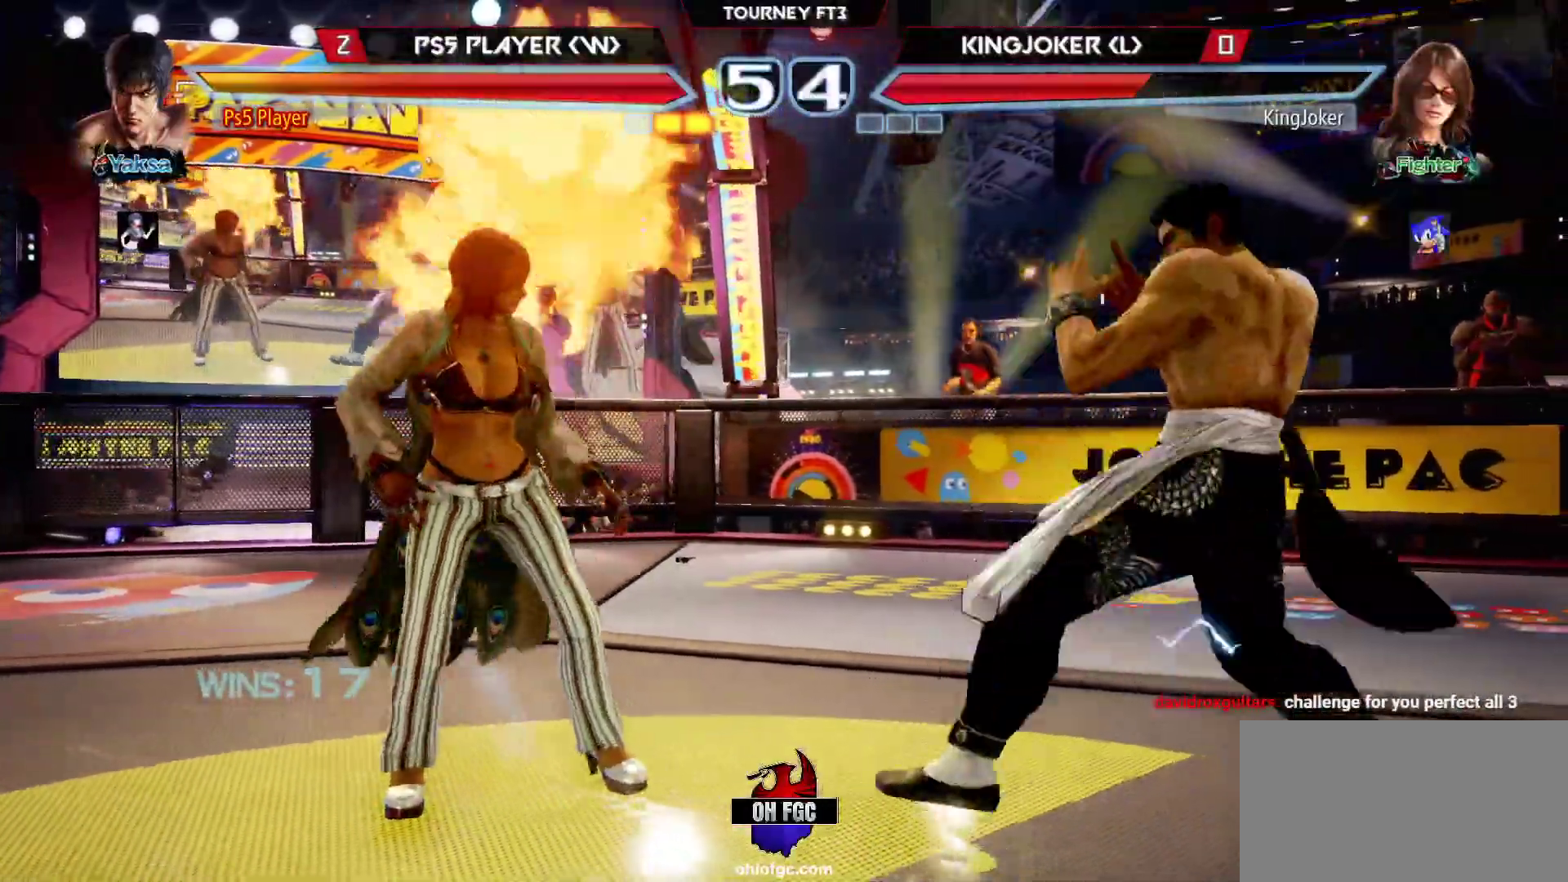
{"buttons": [], "left_stick": "right", "events": [[17, "left_stick", "down"], [117, "left_stick", "center"], [283, "left_stick", "right"], [350, "left_stick", "center"], [417, "left_stick", "right"]]}